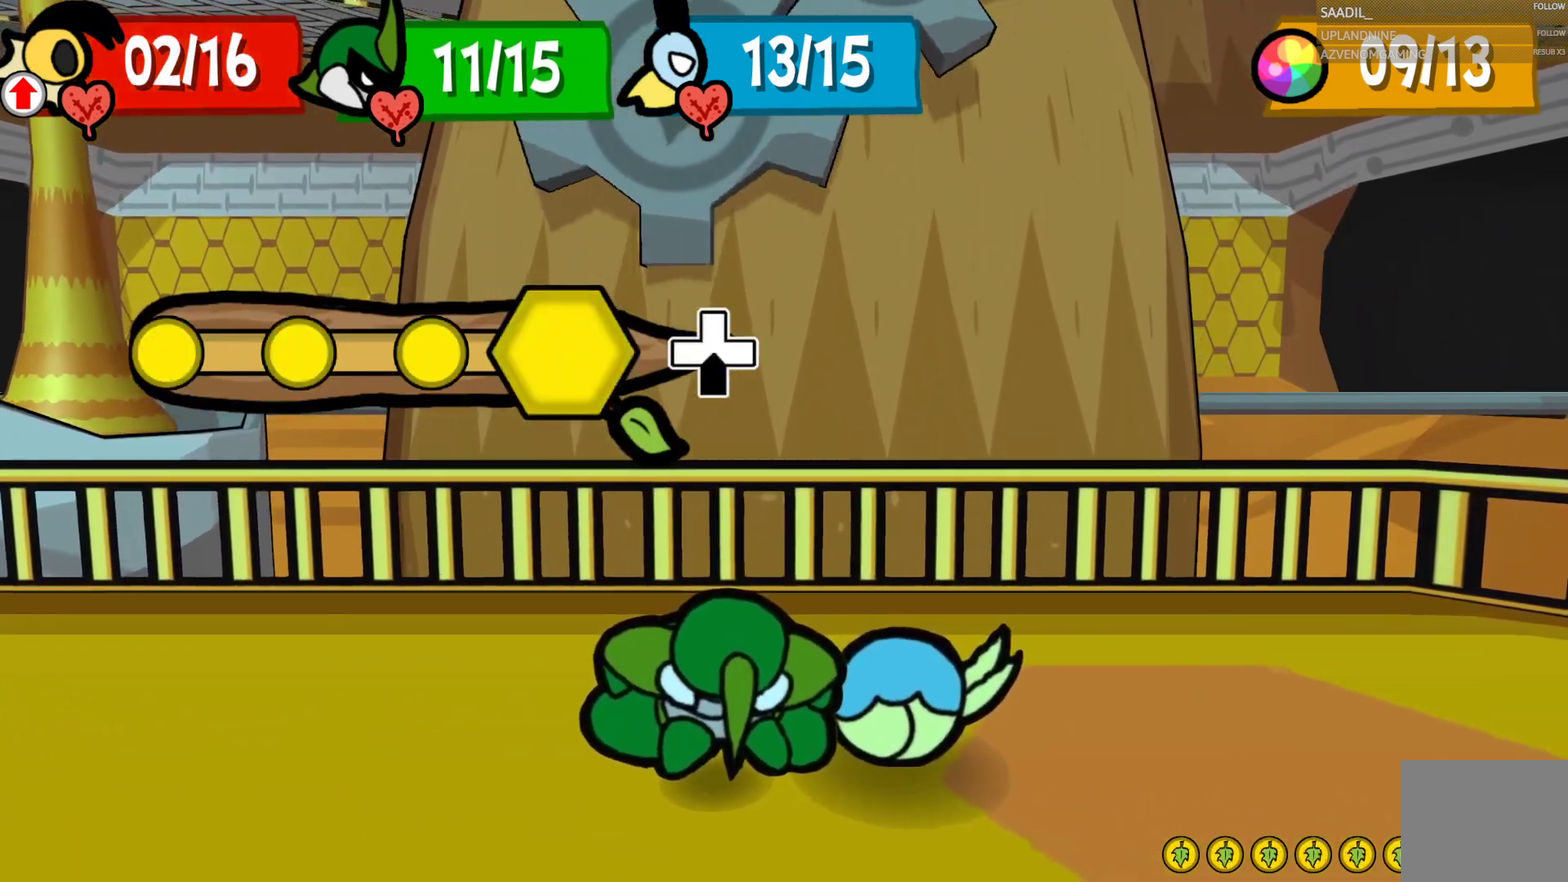
Gameplay with a controller (PlayStation layout); each line is a JSON object with the inputs held at the frame after it. "events" lists button and stick changes between this image and that frame as [ms after this image, input, new state], when the widget could be followed in between. Not read: L1.
{"buttons": [], "left_stick": "center", "right_stick": "center", "events": []}
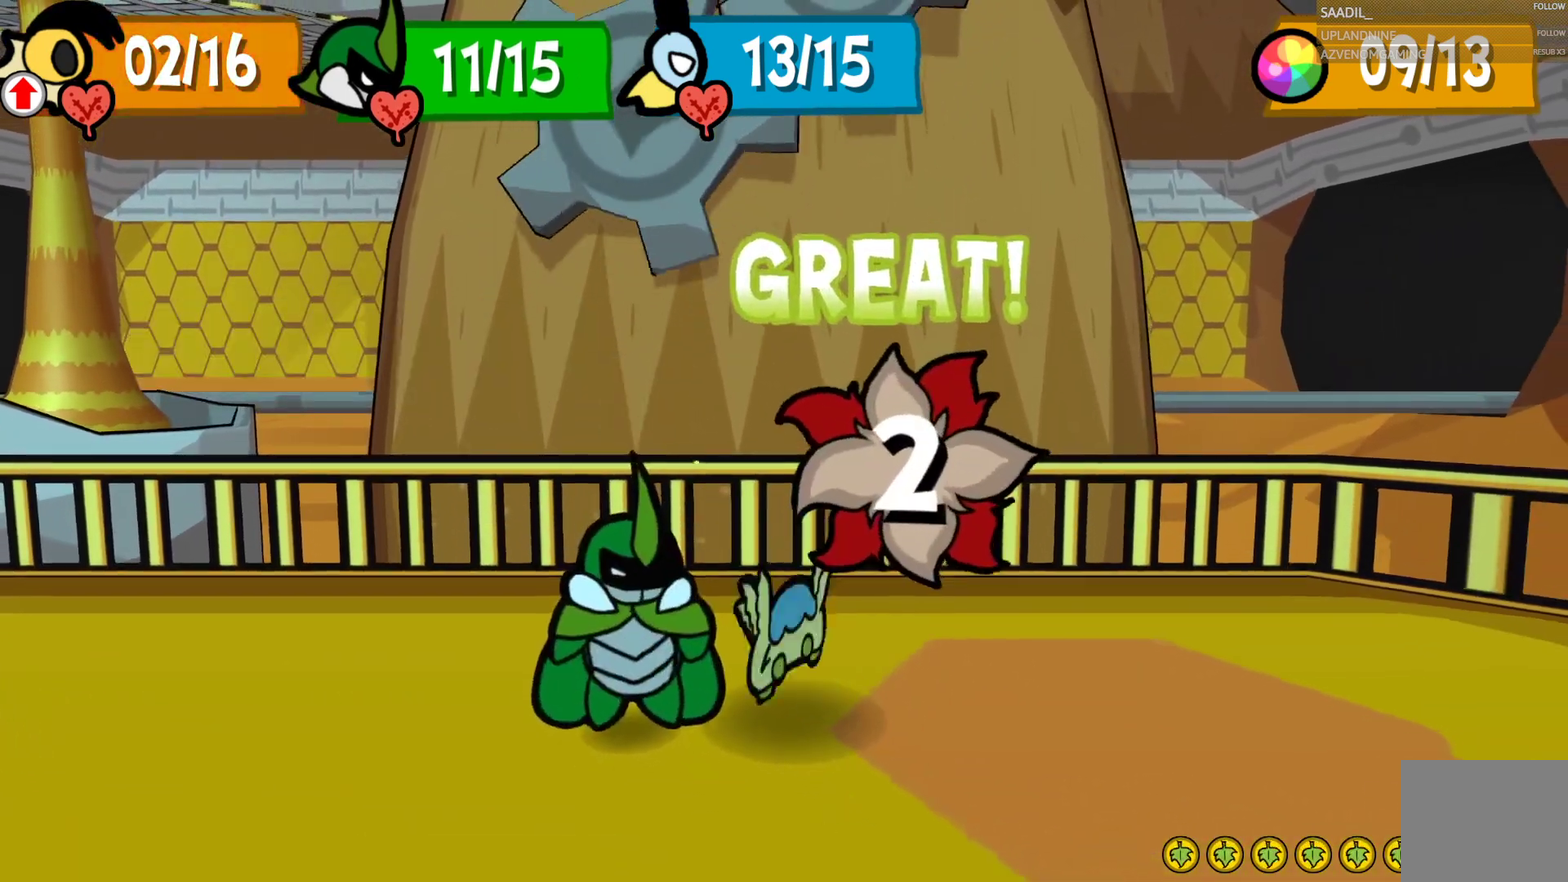
{"buttons": [], "left_stick": "center", "right_stick": "center", "events": []}
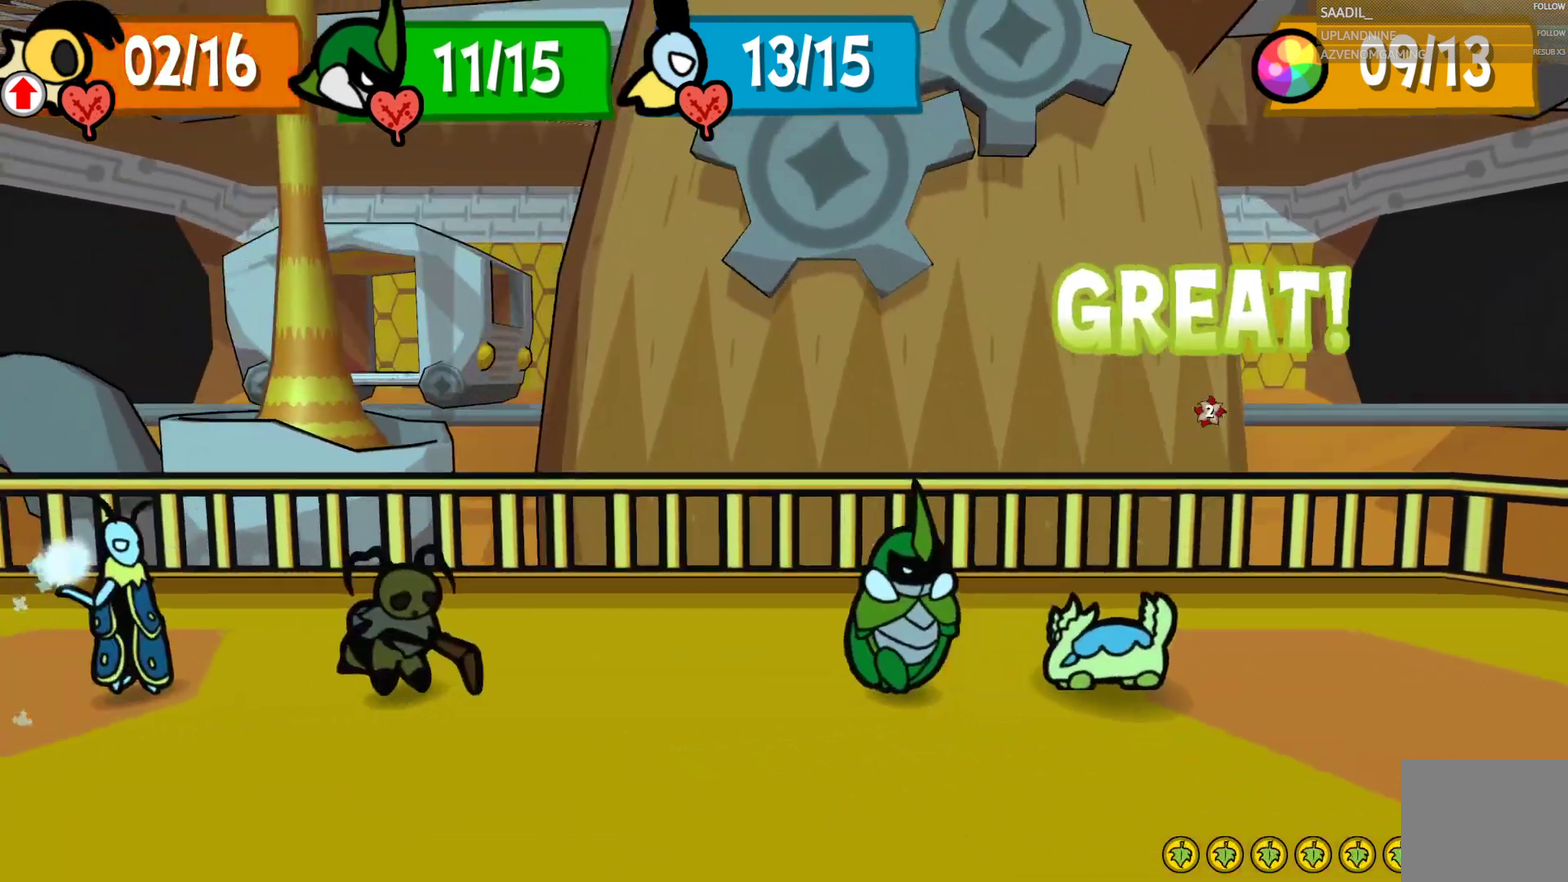
{"buttons": [], "left_stick": "center", "right_stick": "center", "events": []}
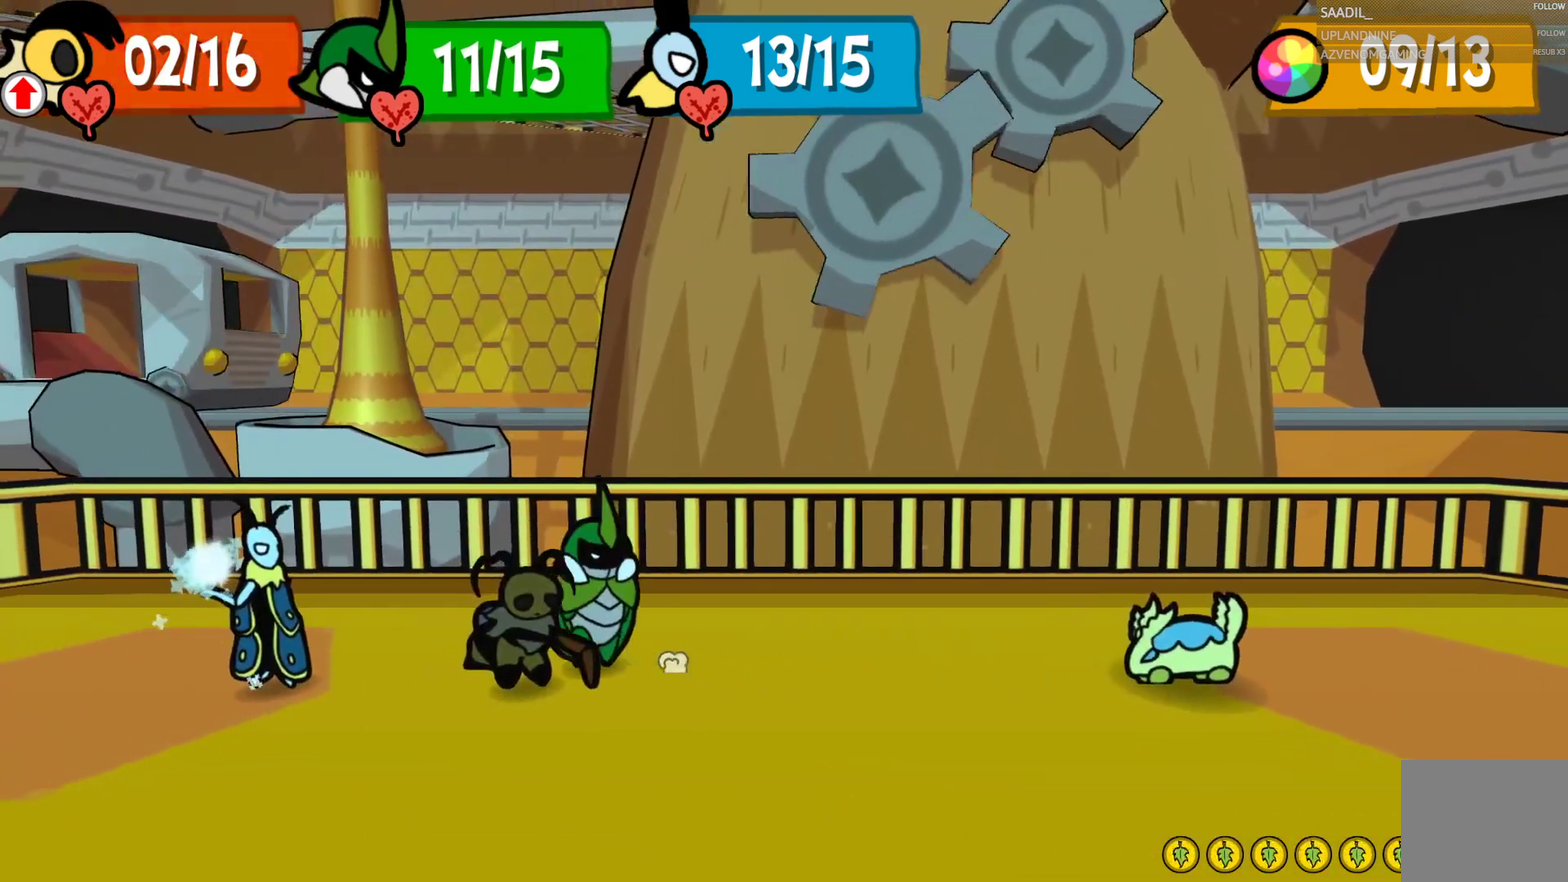
{"buttons": [], "left_stick": "center", "right_stick": "center", "events": []}
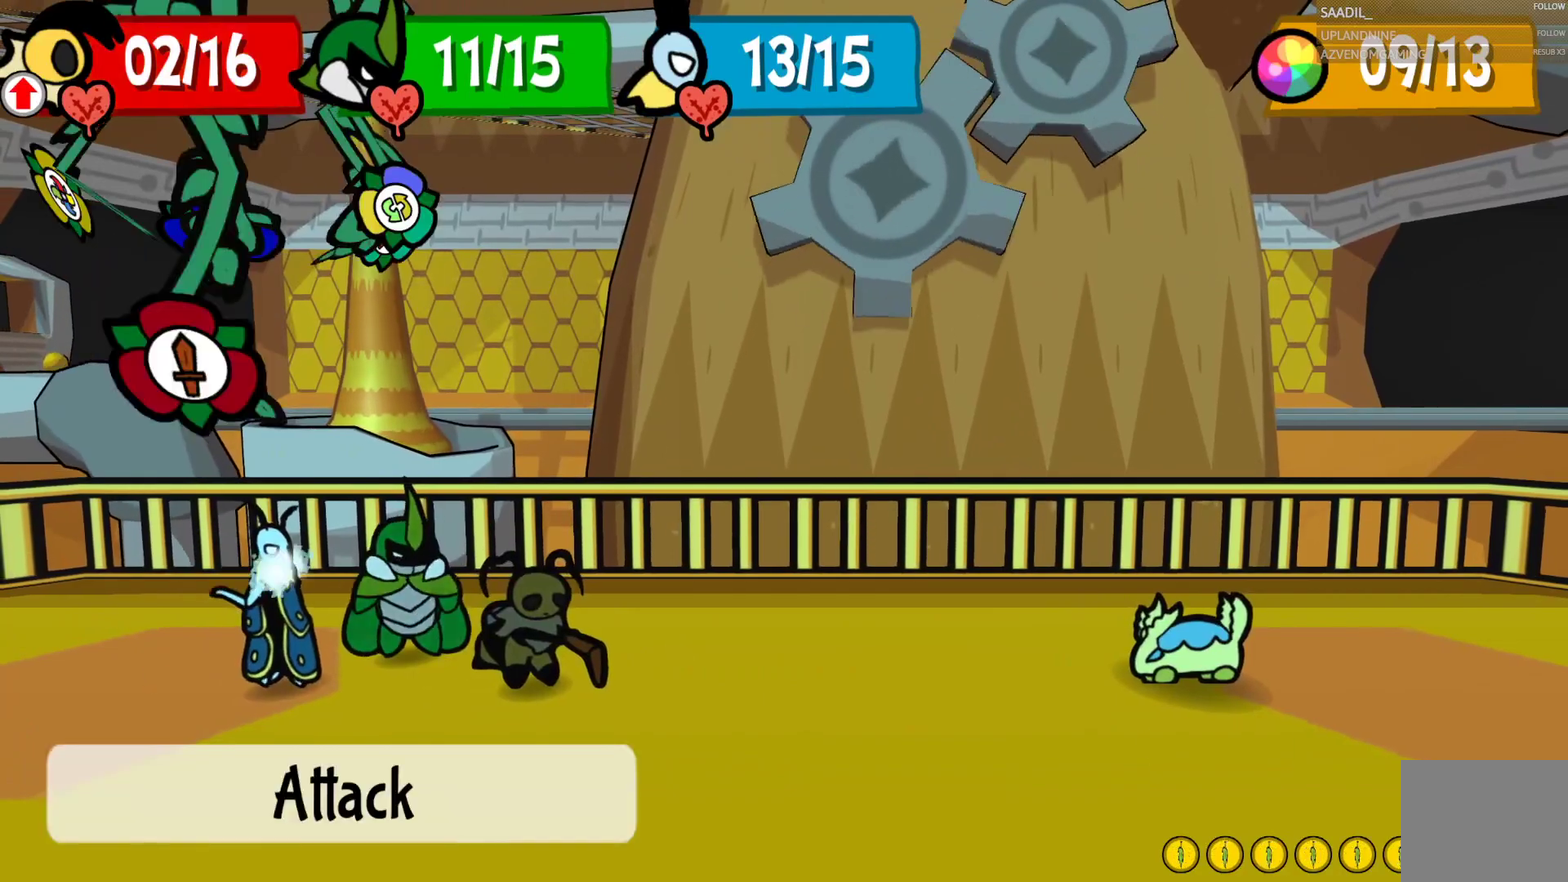
{"buttons": [], "left_stick": "center", "right_stick": "center", "events": []}
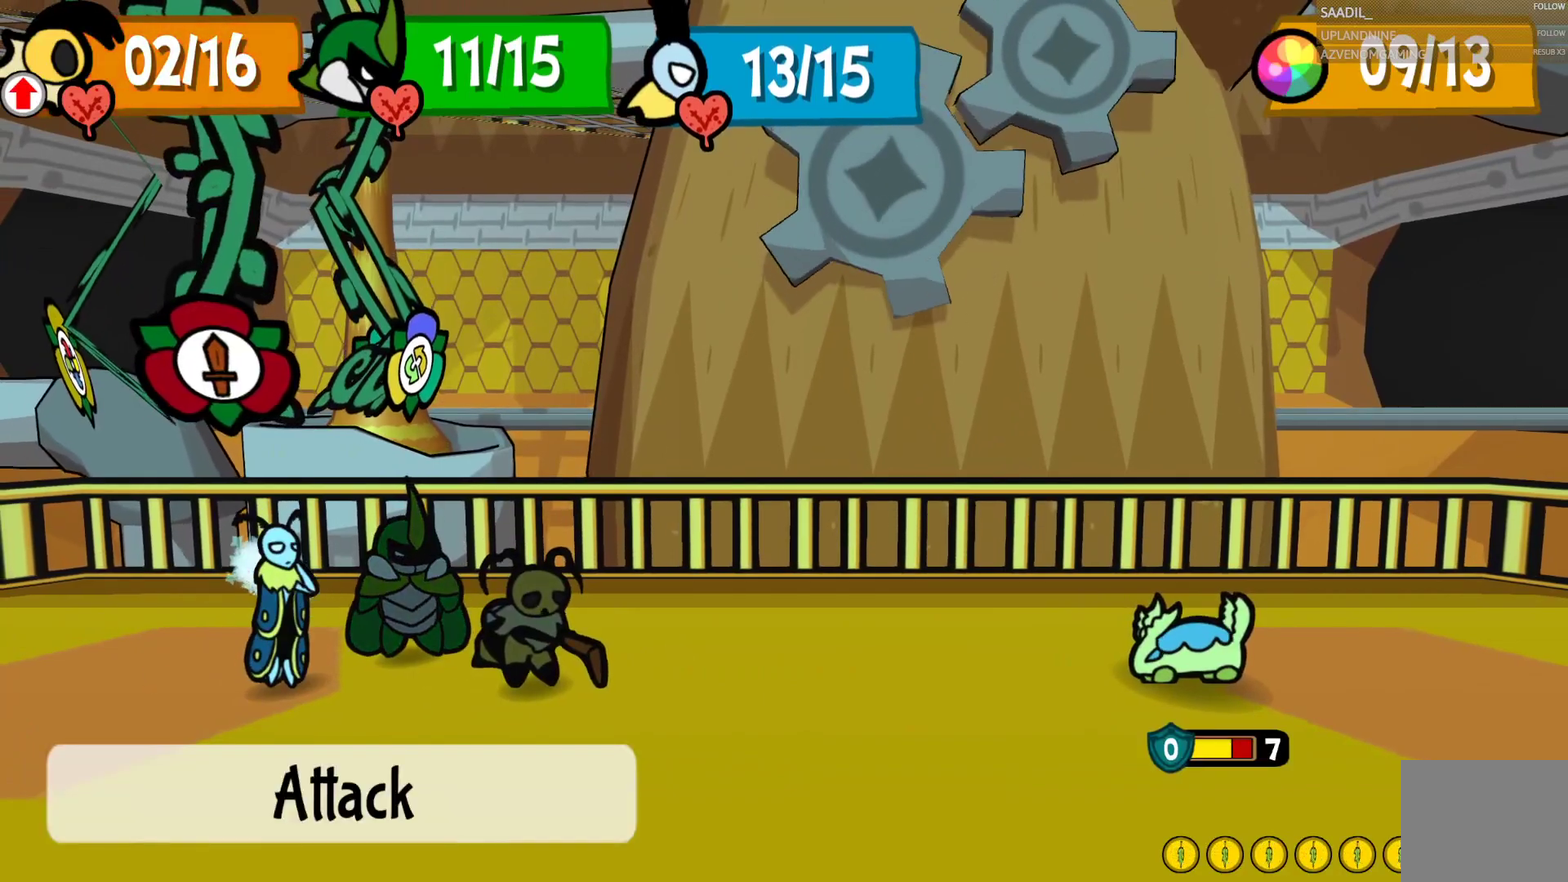
{"buttons": [], "left_stick": "center", "right_stick": "center", "events": [[50, "CROSS", "down"], [200, "CROSS", "up"]]}
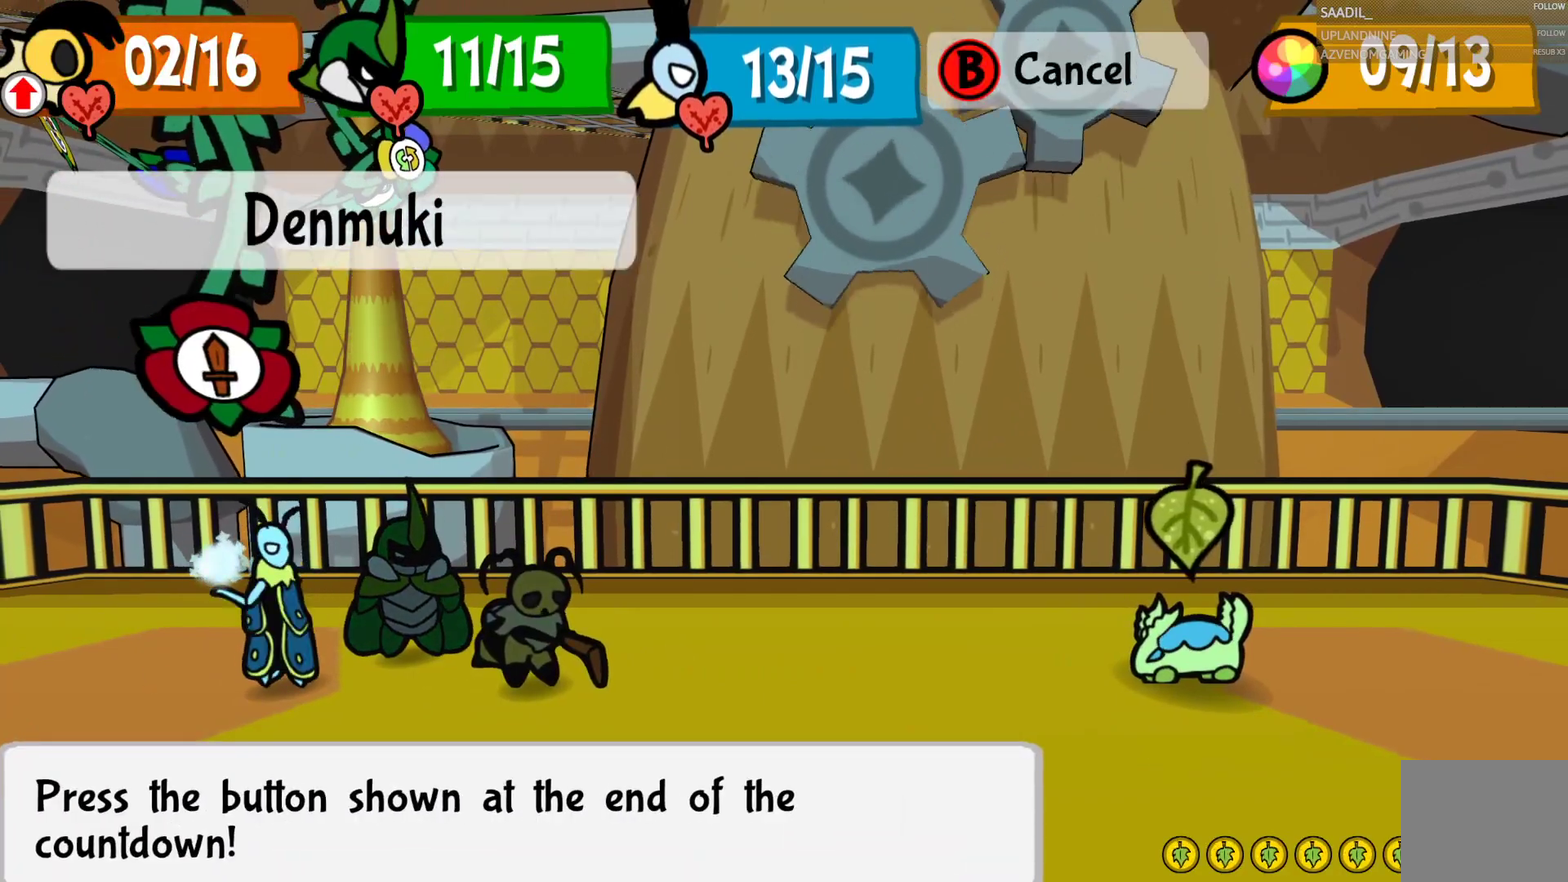
{"buttons": [], "left_stick": "center", "right_stick": "center", "events": [[100, "CROSS", "down"], [267, "CROSS", "up"]]}
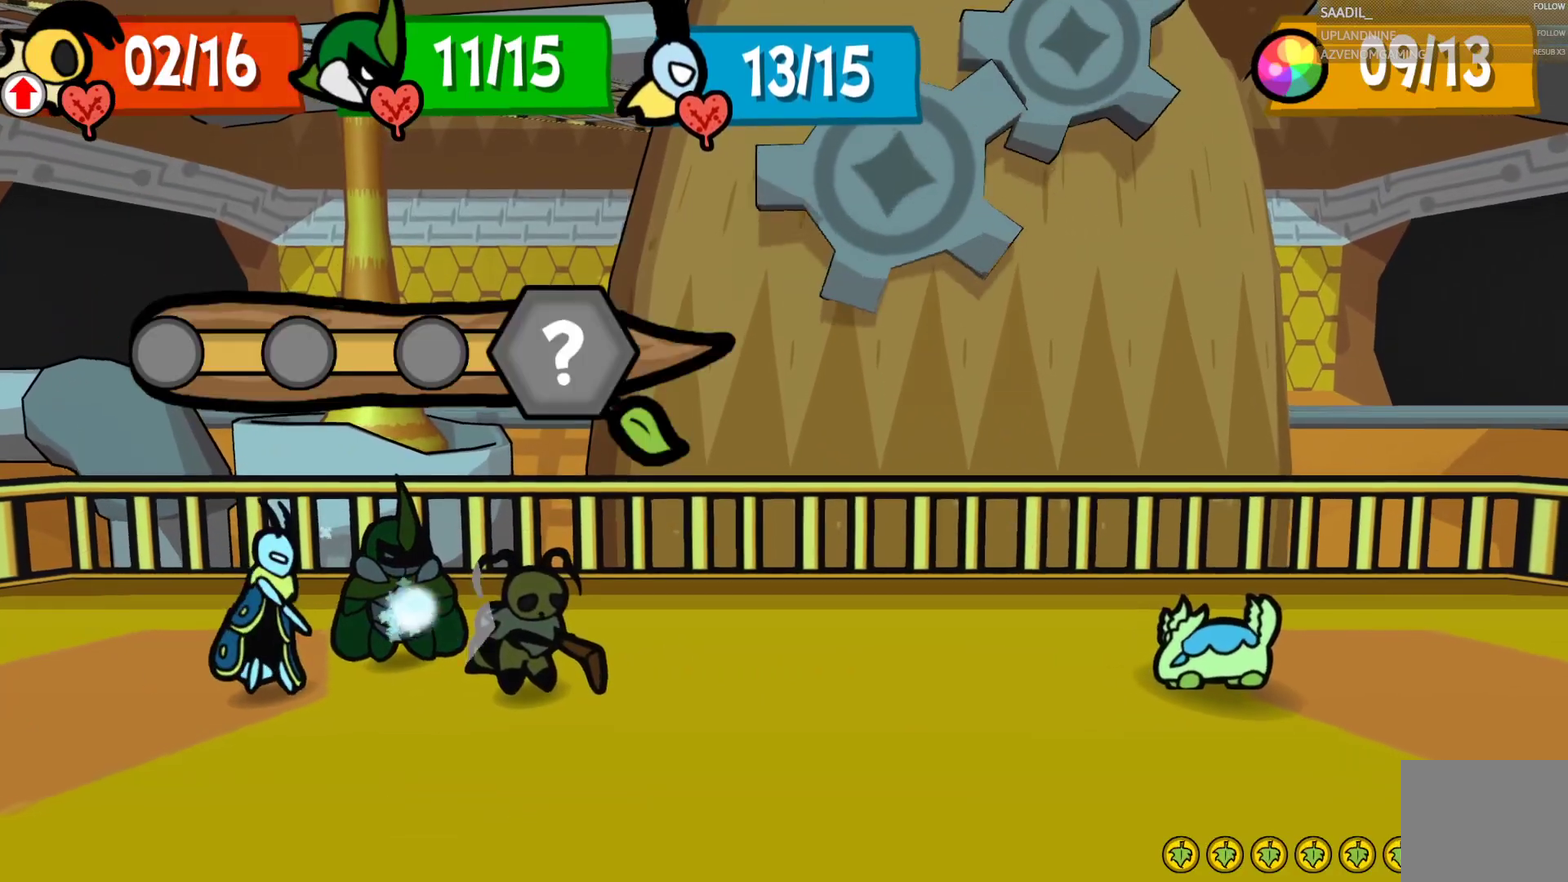
{"buttons": [], "left_stick": "center", "right_stick": "center", "events": []}
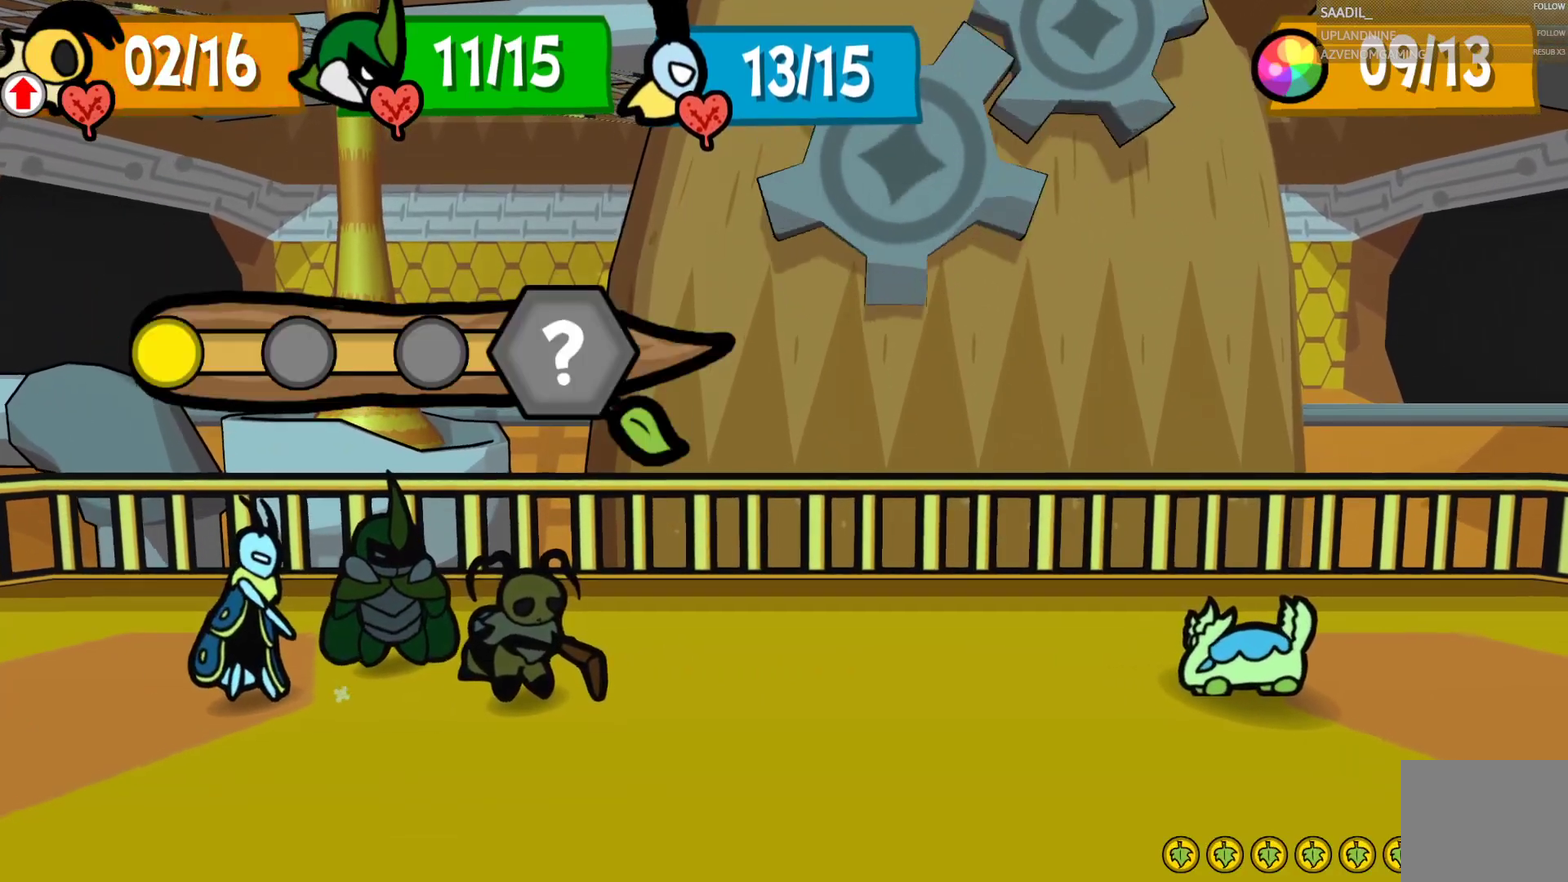
{"buttons": [], "left_stick": "center", "right_stick": "center", "events": []}
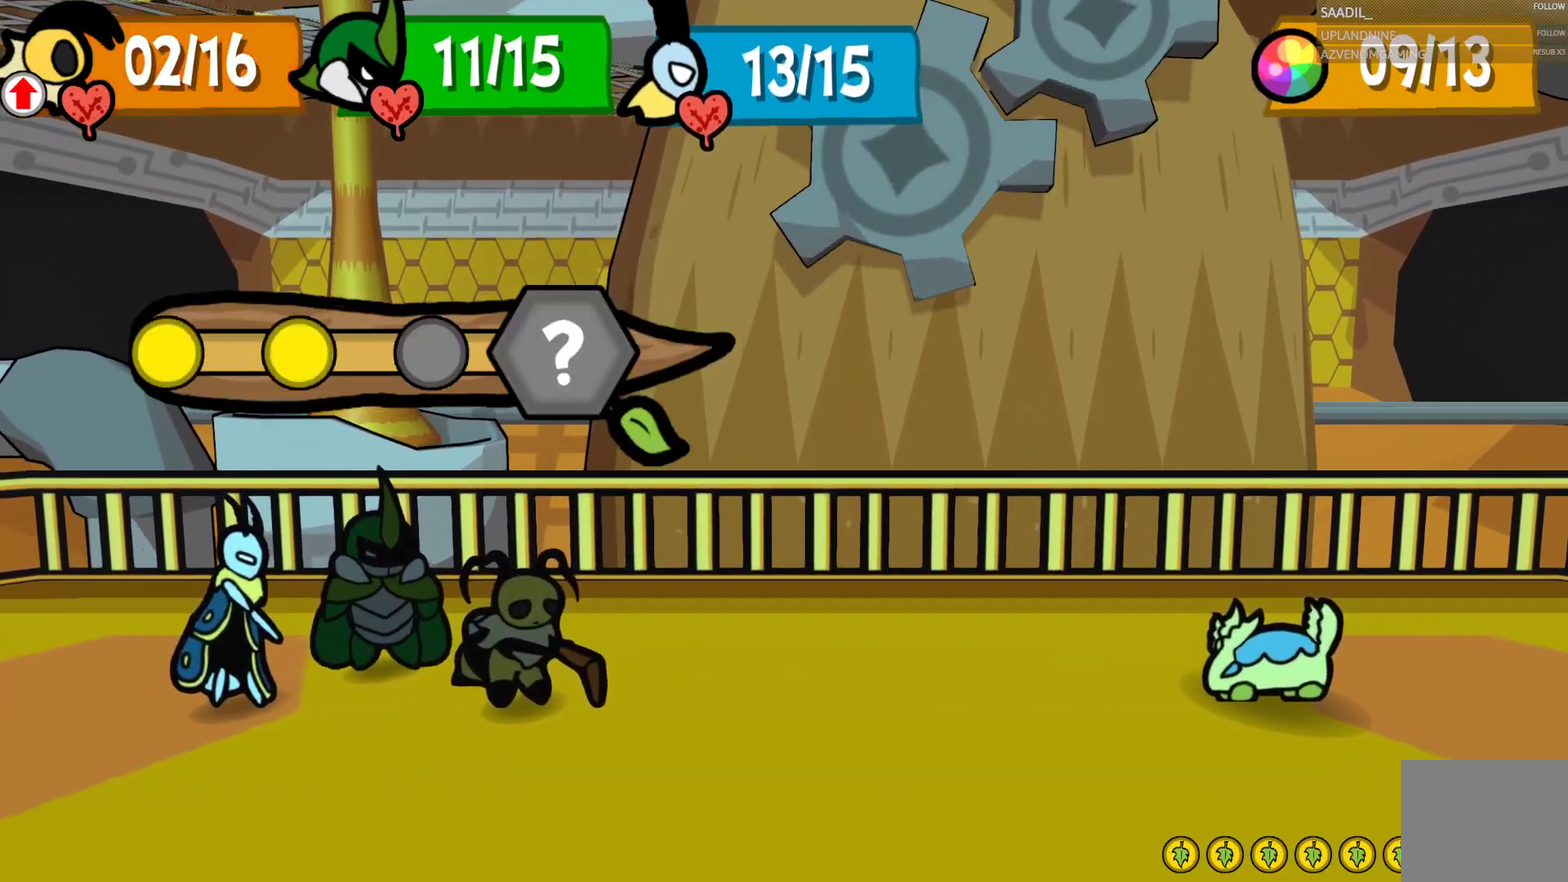
{"buttons": [], "left_stick": "center", "right_stick": "center", "events": []}
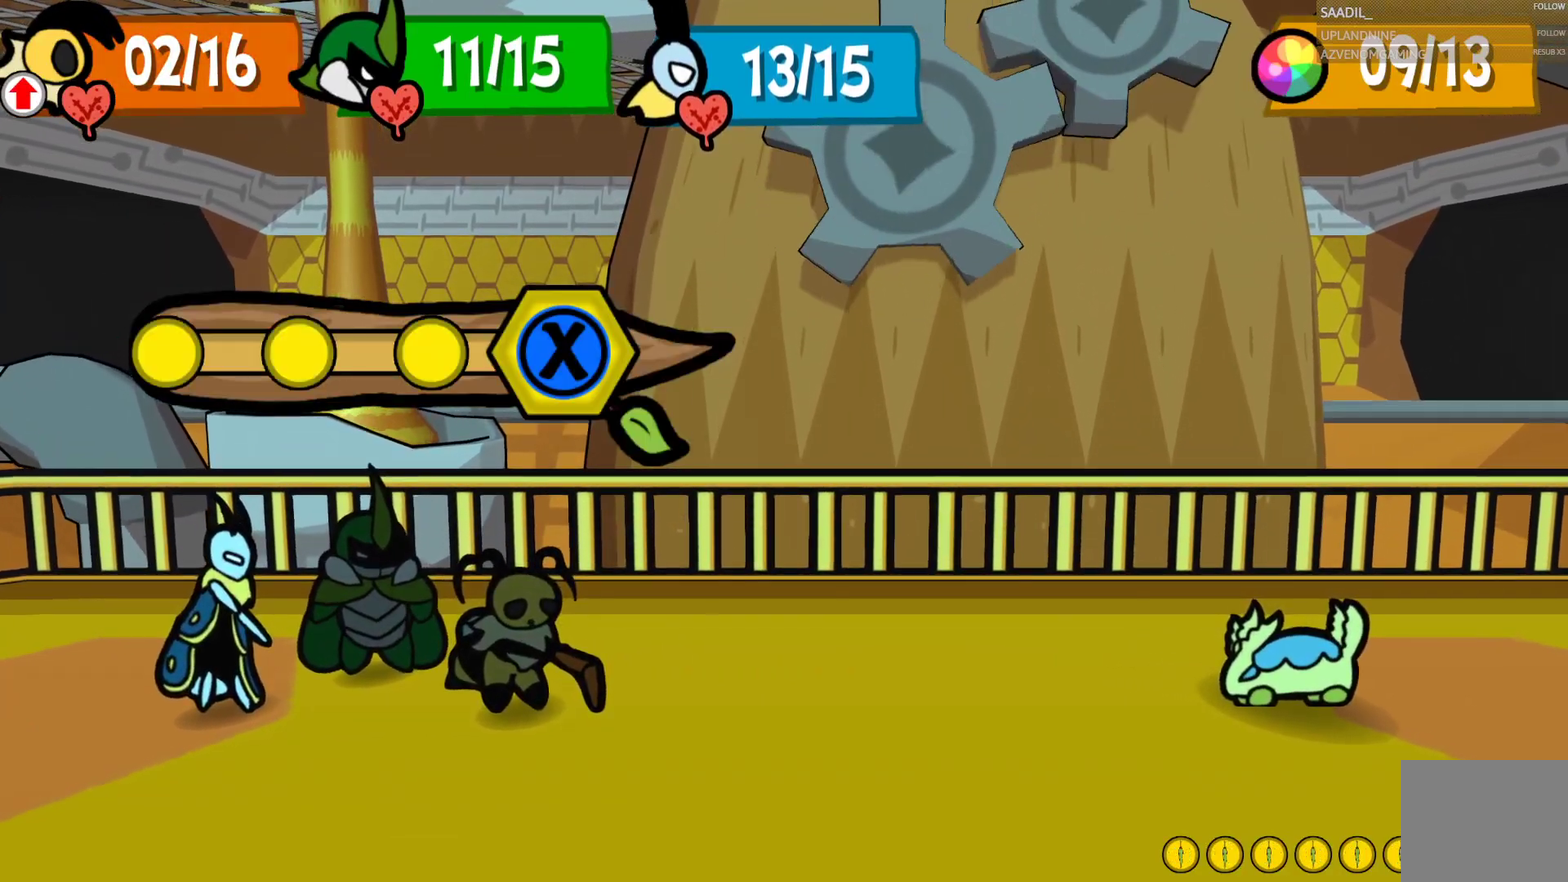
{"buttons": ["SQUARE", "R1"], "left_stick": "center", "right_stick": "center", "events": [[267, "CIRCLE", "down"], [367, "CIRCLE", "up"], [383, "SQUARE", "down"], [467, "R1", "down"]]}
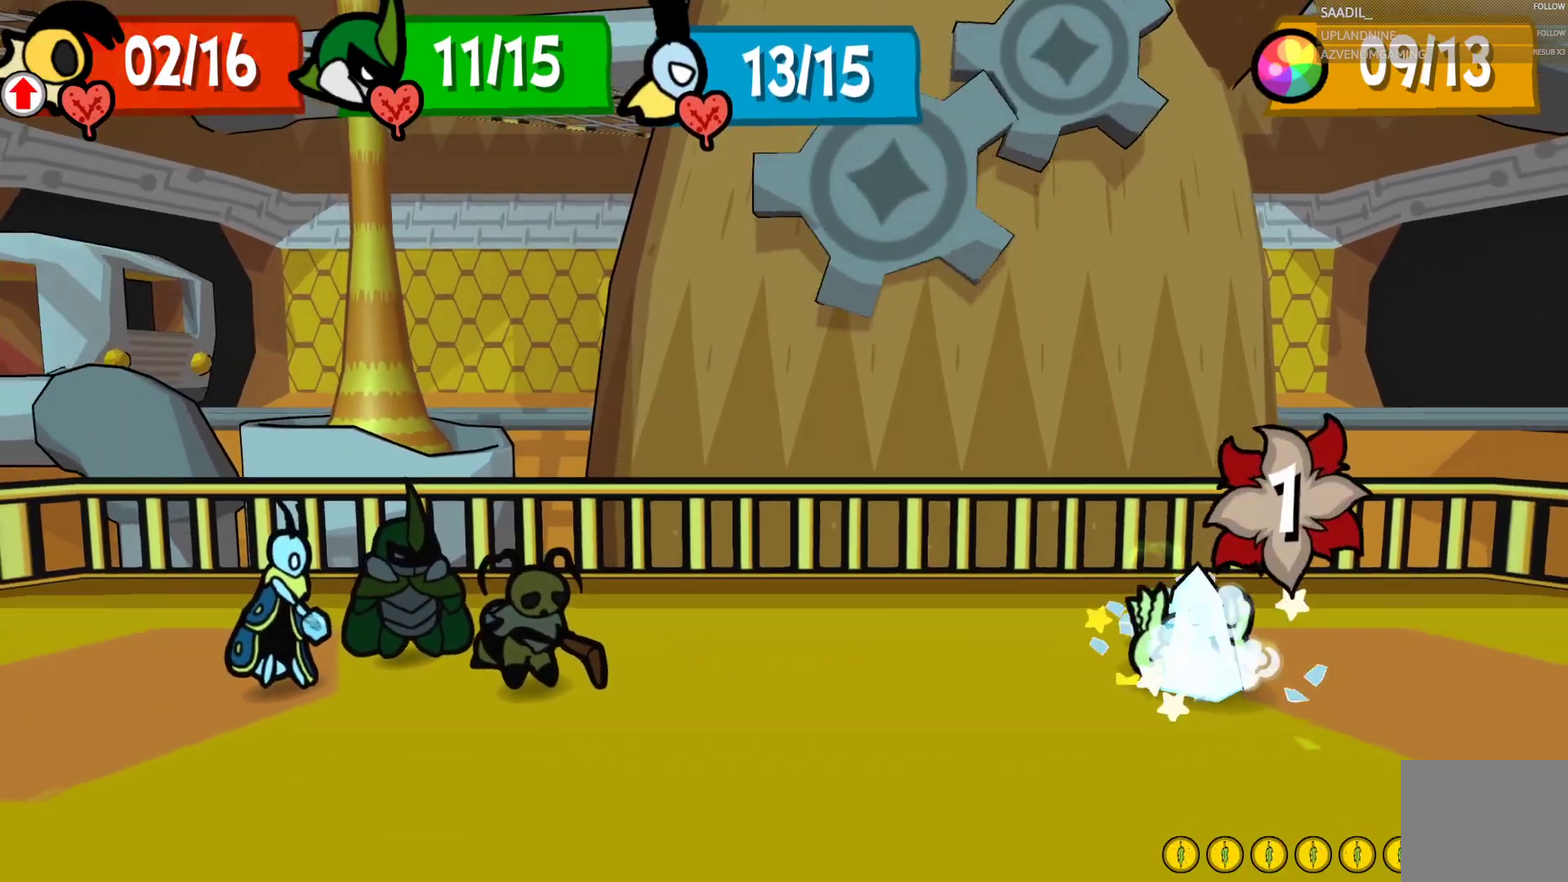
{"buttons": ["SQUARE"], "left_stick": "center", "right_stick": "center", "events": [[17, "R1", "up"], [50, "SQUARE", "up"], [150, "SQUARE", "down"], [233, "SQUARE", "up"], [317, "SQUARE", "down"], [400, "SQUARE", "up"], [483, "SQUARE", "down"]]}
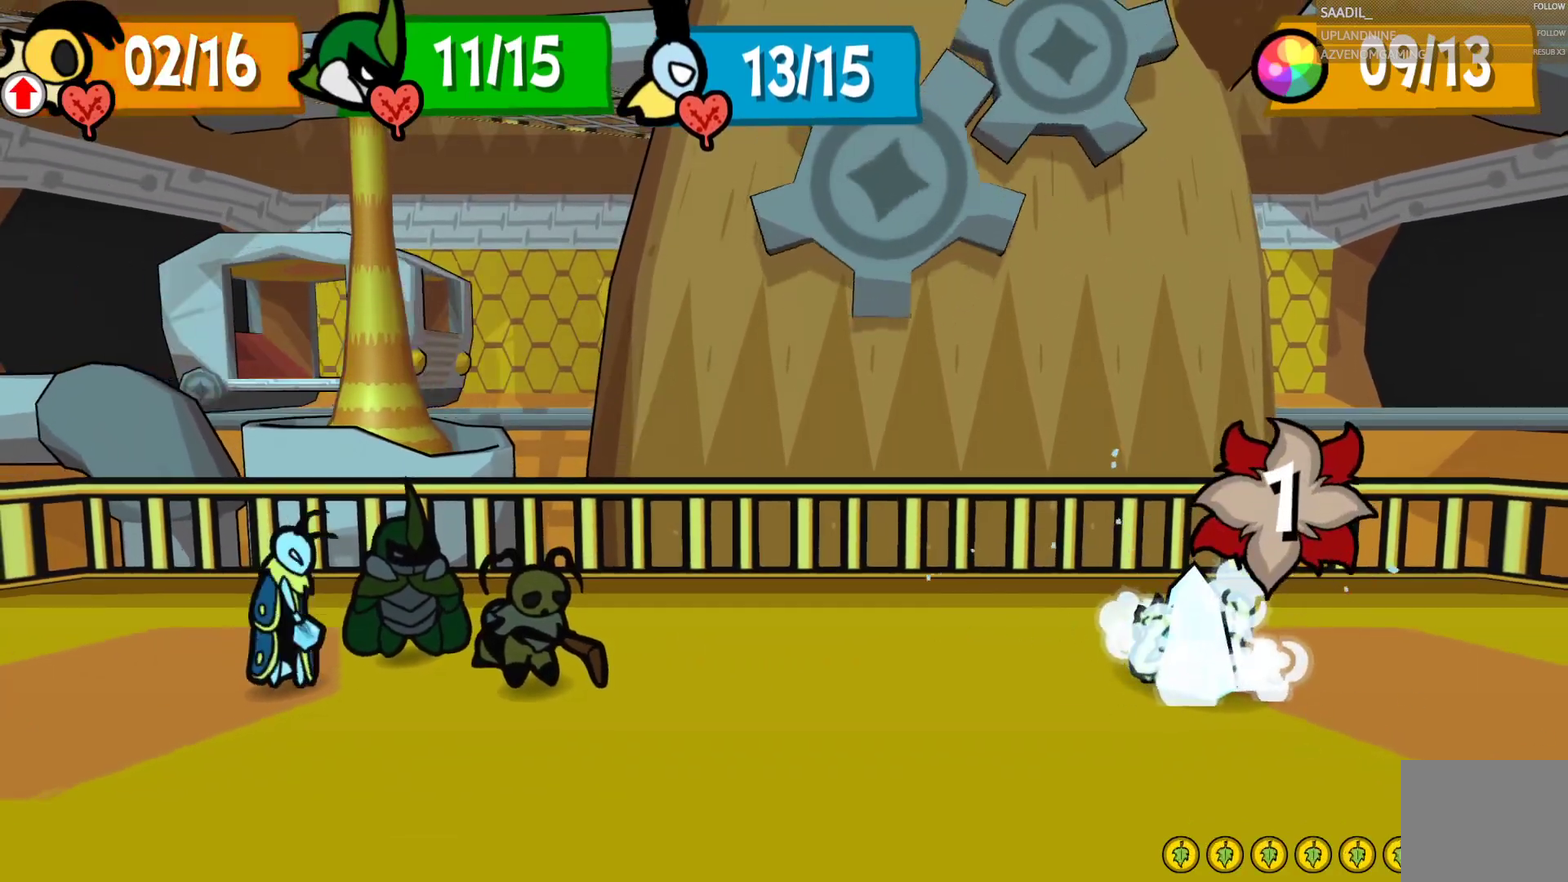
{"buttons": [], "left_stick": "center", "right_stick": "center", "events": [[100, "SQUARE", "up"]]}
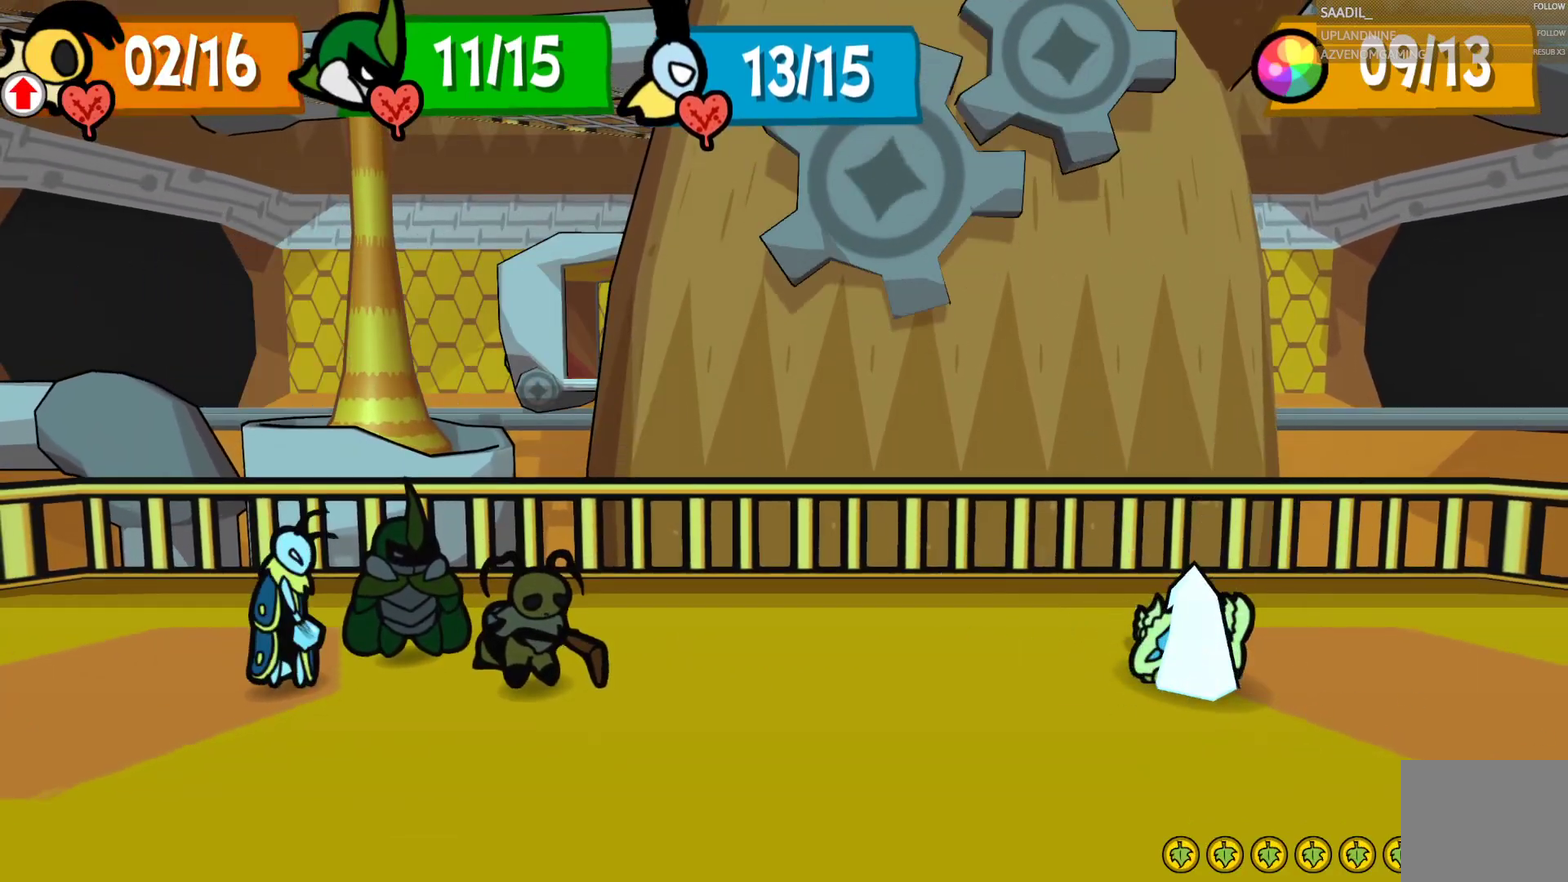
{"buttons": [], "left_stick": "center", "right_stick": "center", "events": []}
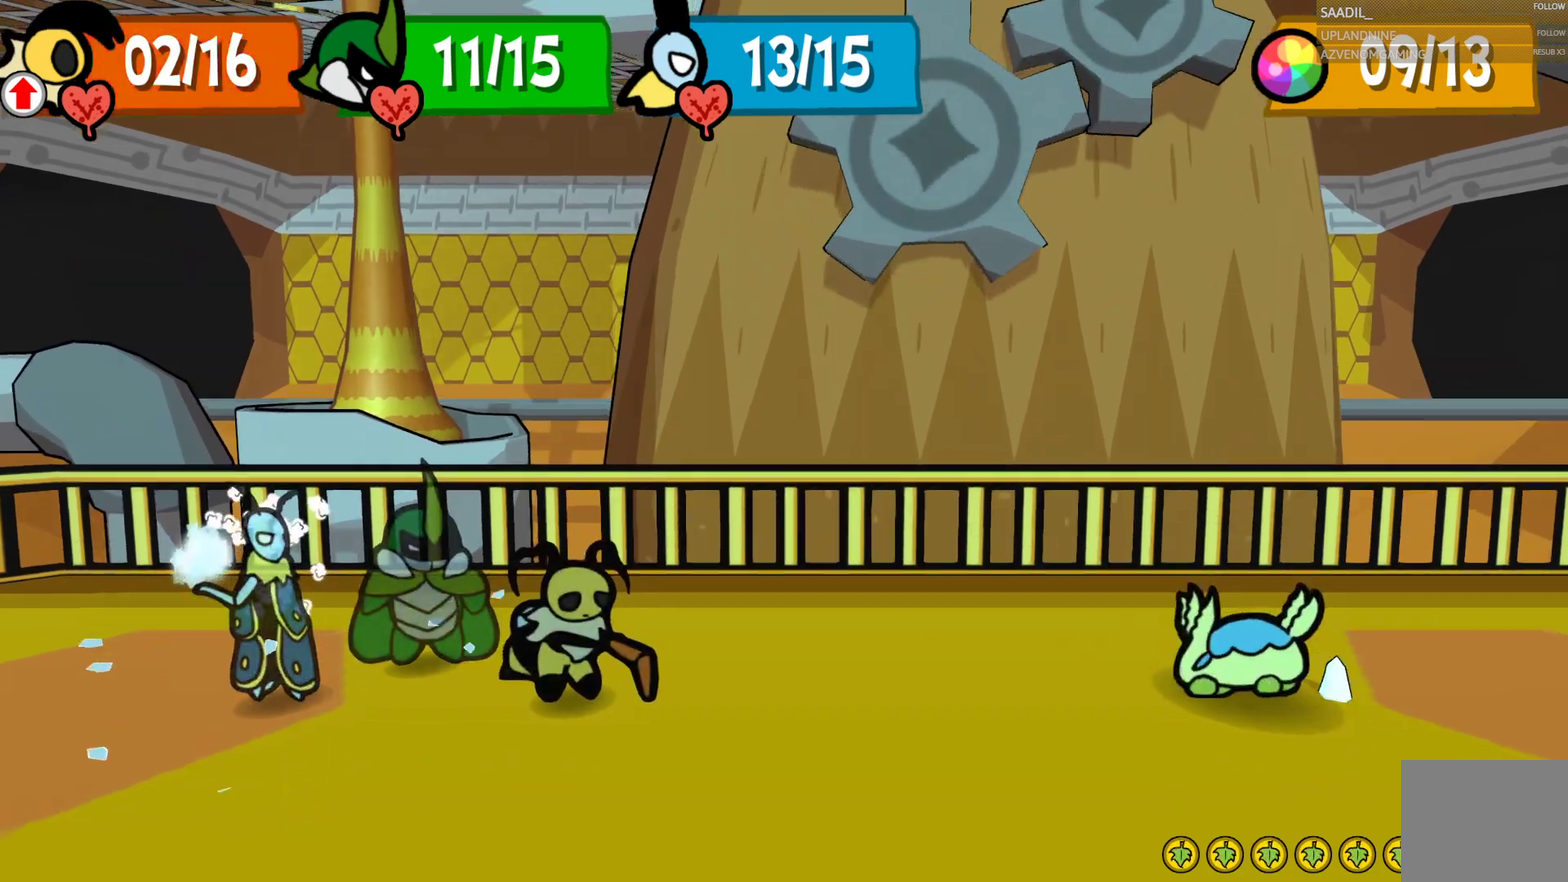
{"buttons": [], "left_stick": "center", "right_stick": "center", "events": []}
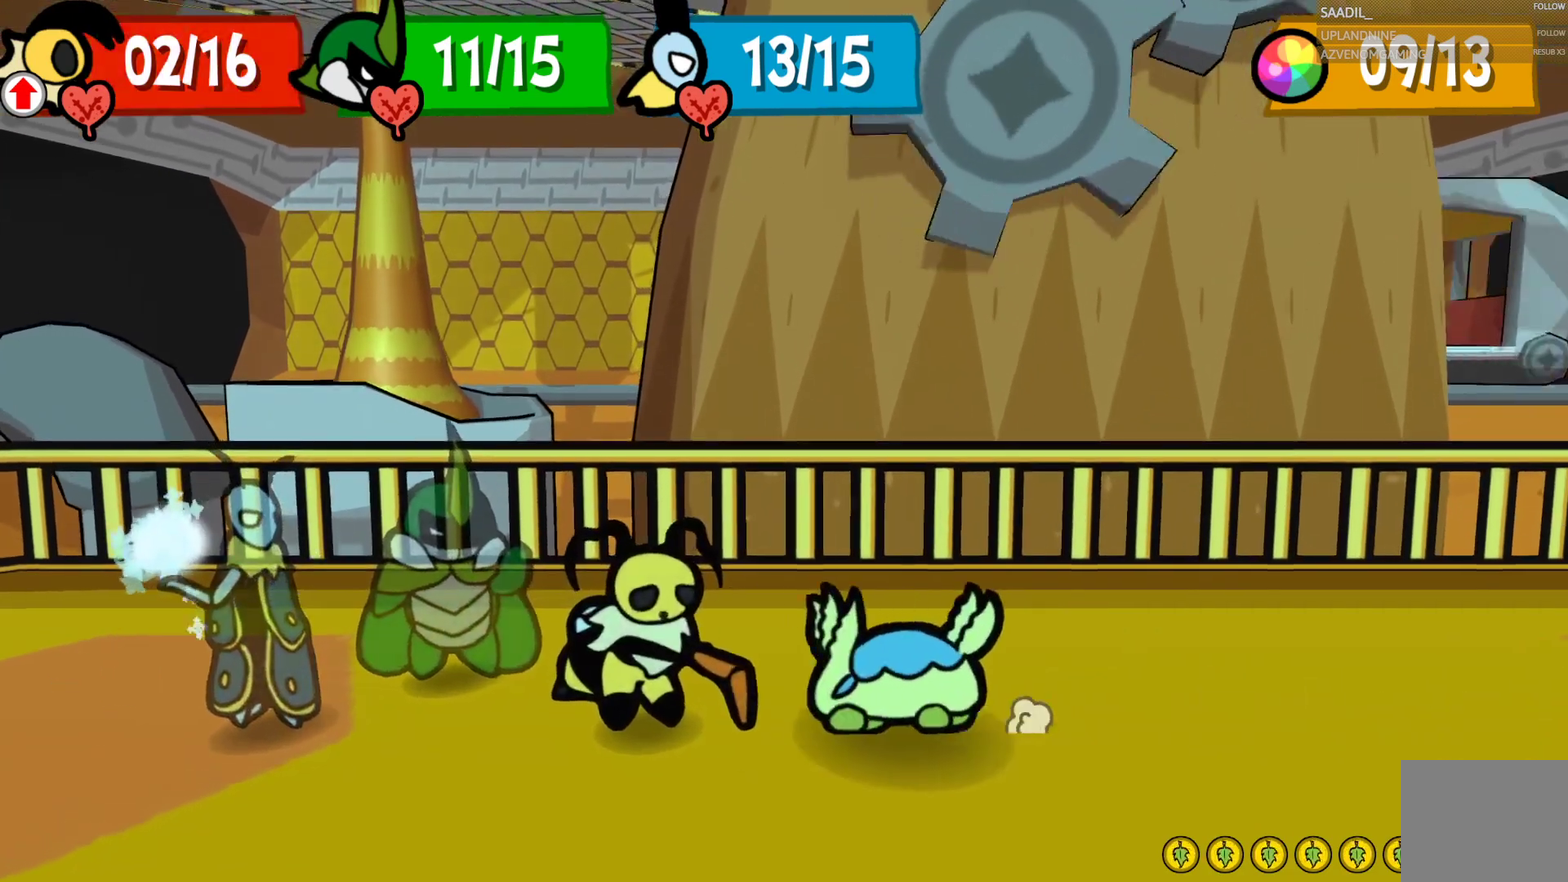
{"buttons": [], "left_stick": "center", "right_stick": "center", "events": []}
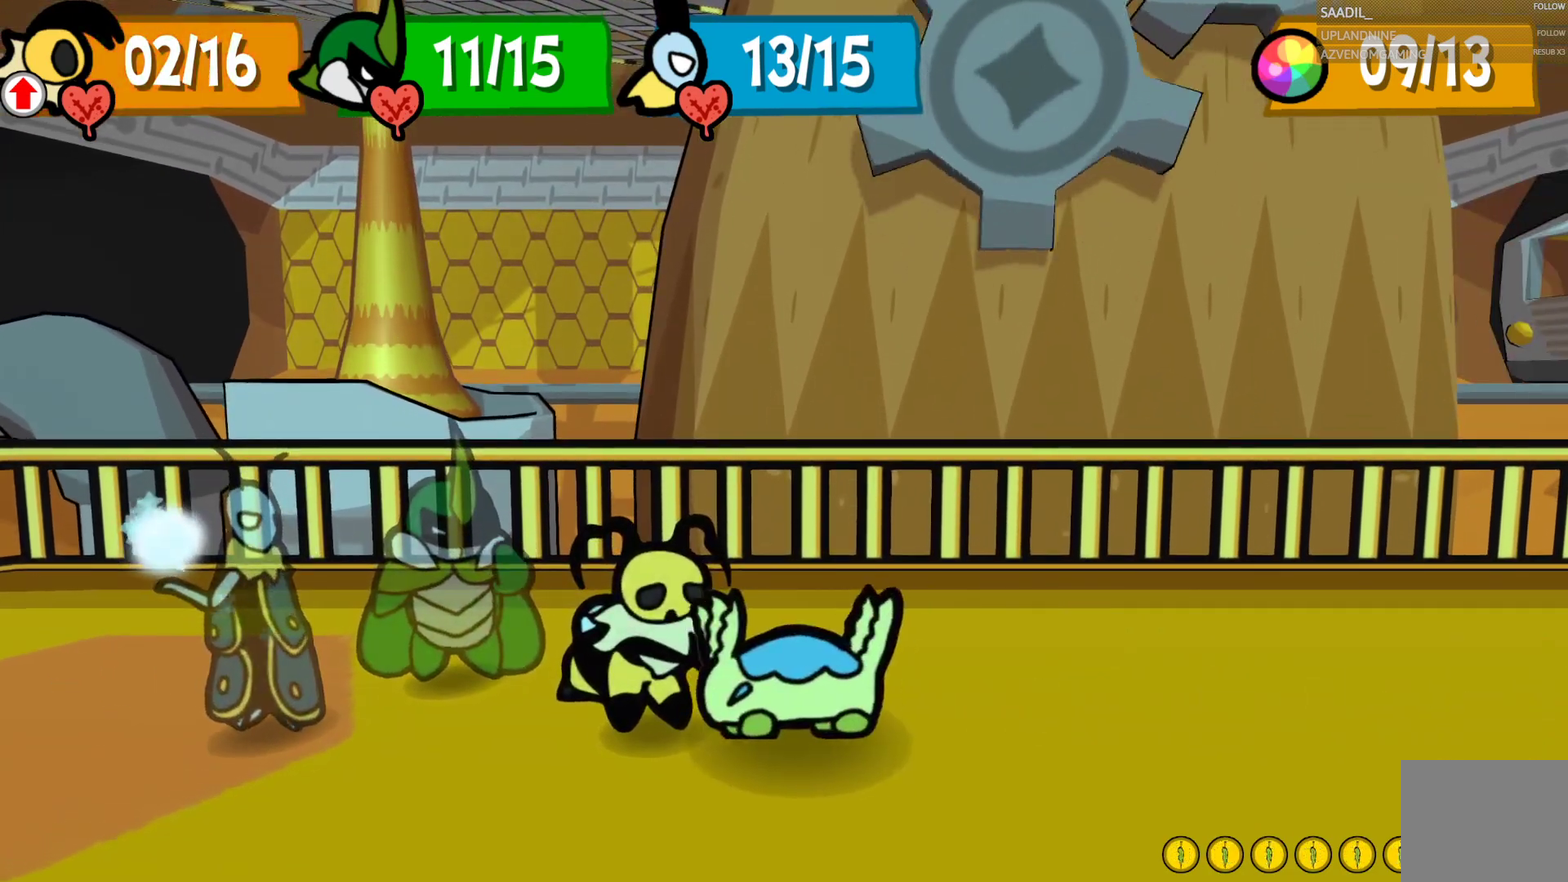
{"buttons": ["CROSS"], "left_stick": "center", "right_stick": "center", "events": [[117, "CROSS", "down"]]}
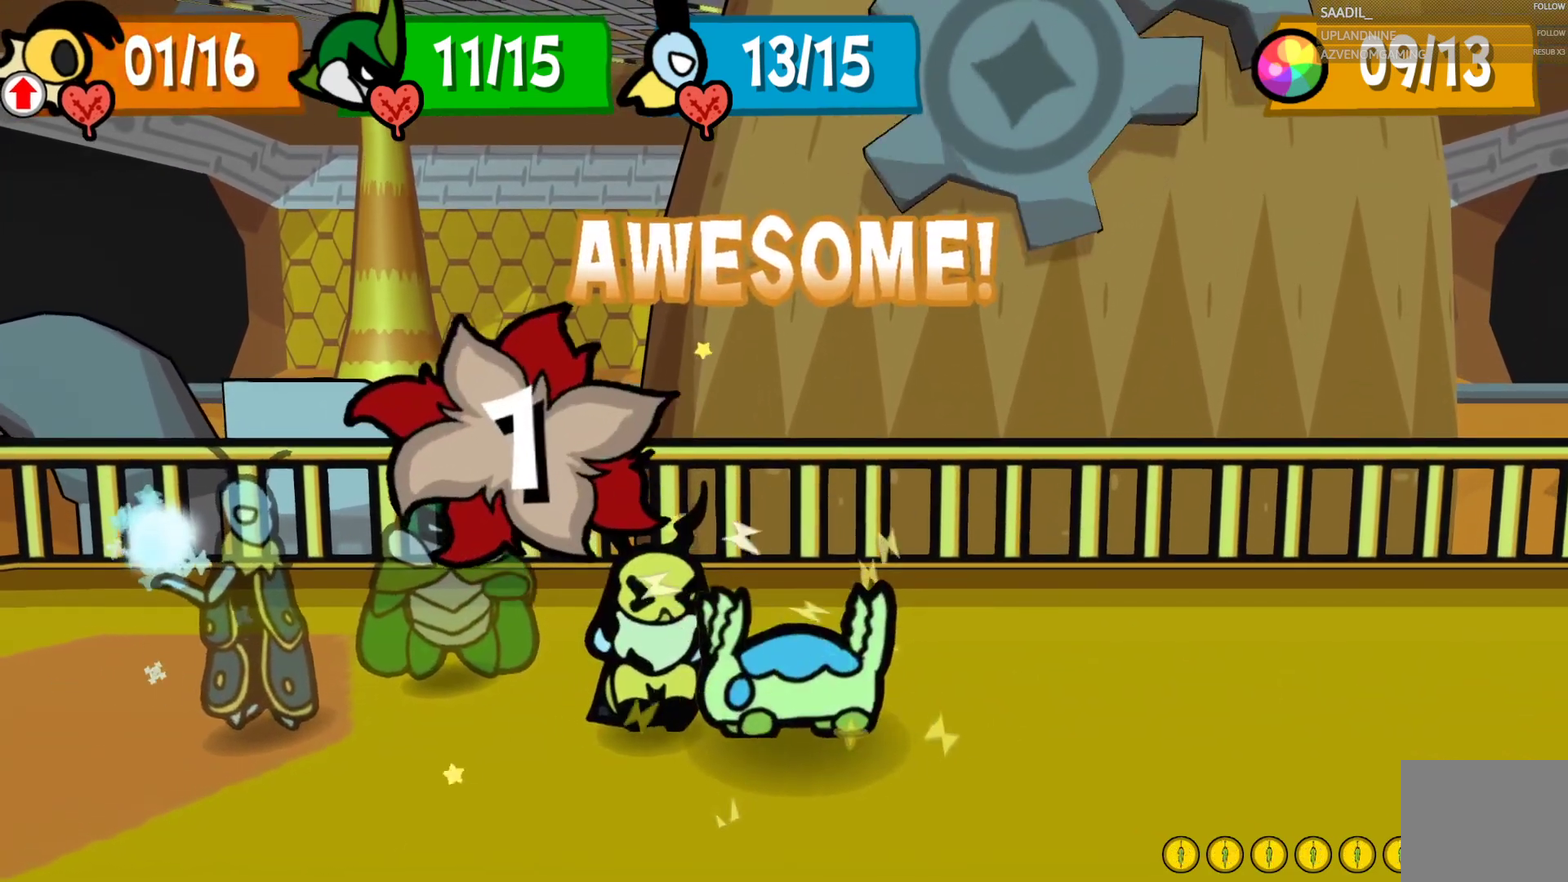
{"buttons": [], "left_stick": "center", "right_stick": "center", "events": [[267, "CROSS", "up"]]}
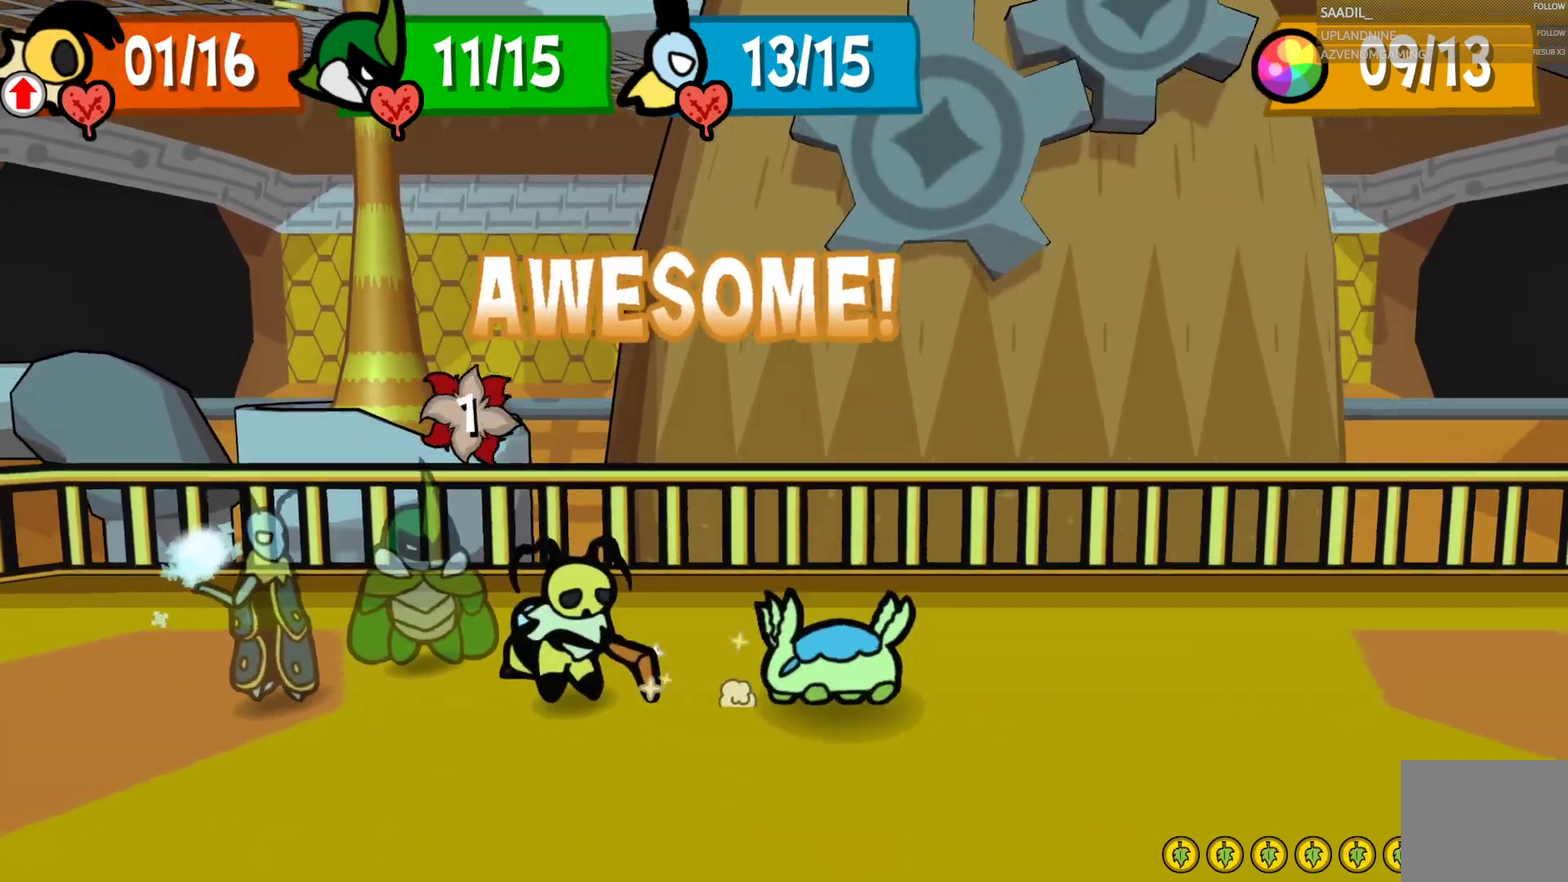
{"buttons": [], "left_stick": "center", "right_stick": "center", "events": []}
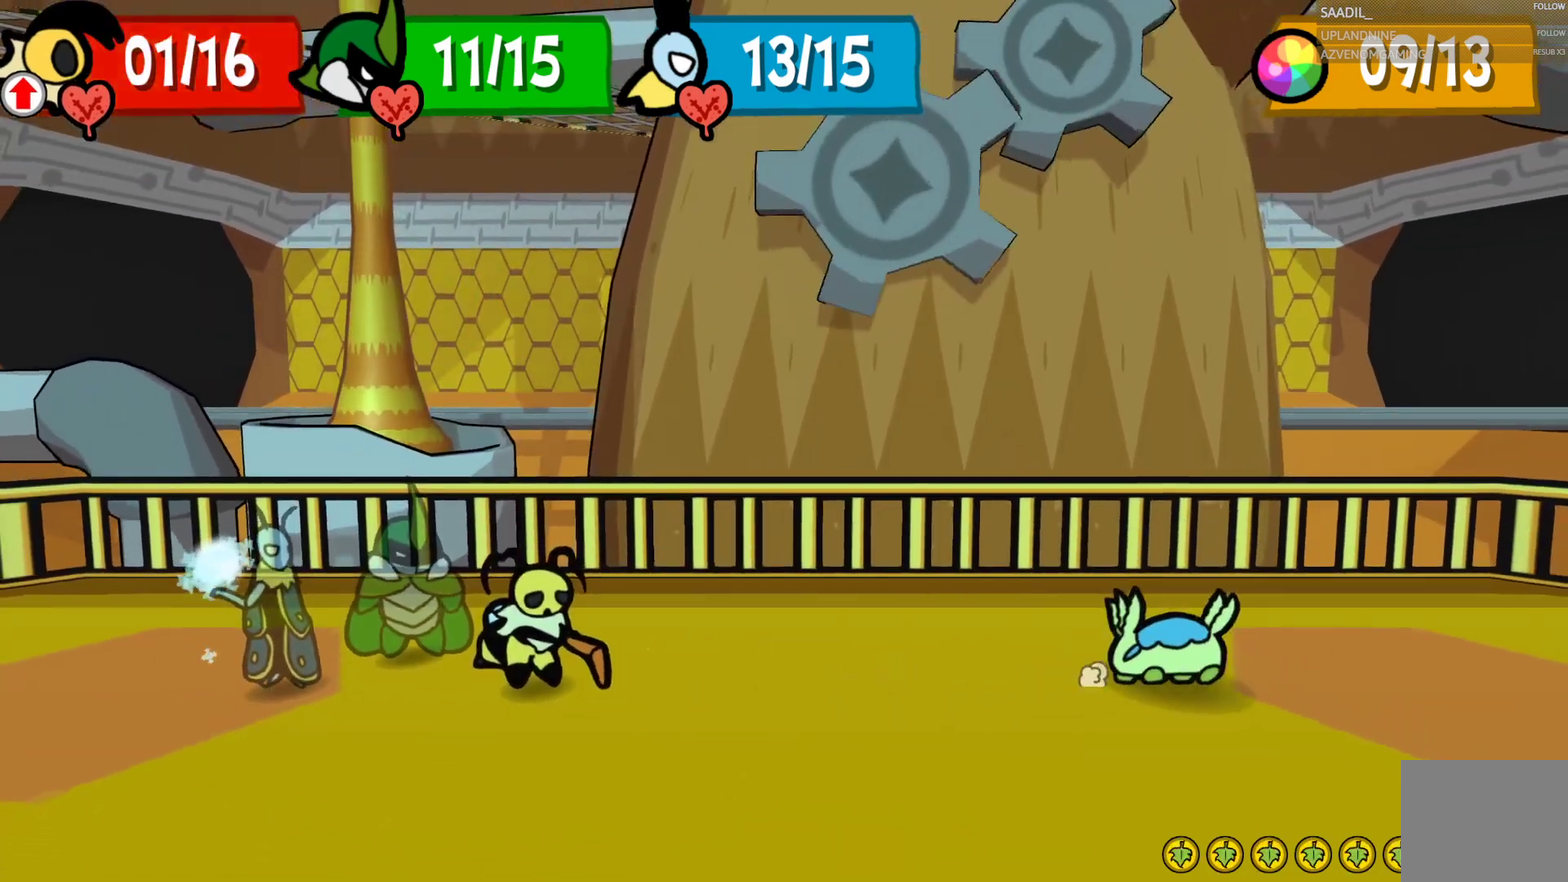
{"buttons": [], "left_stick": "center", "right_stick": "center", "events": []}
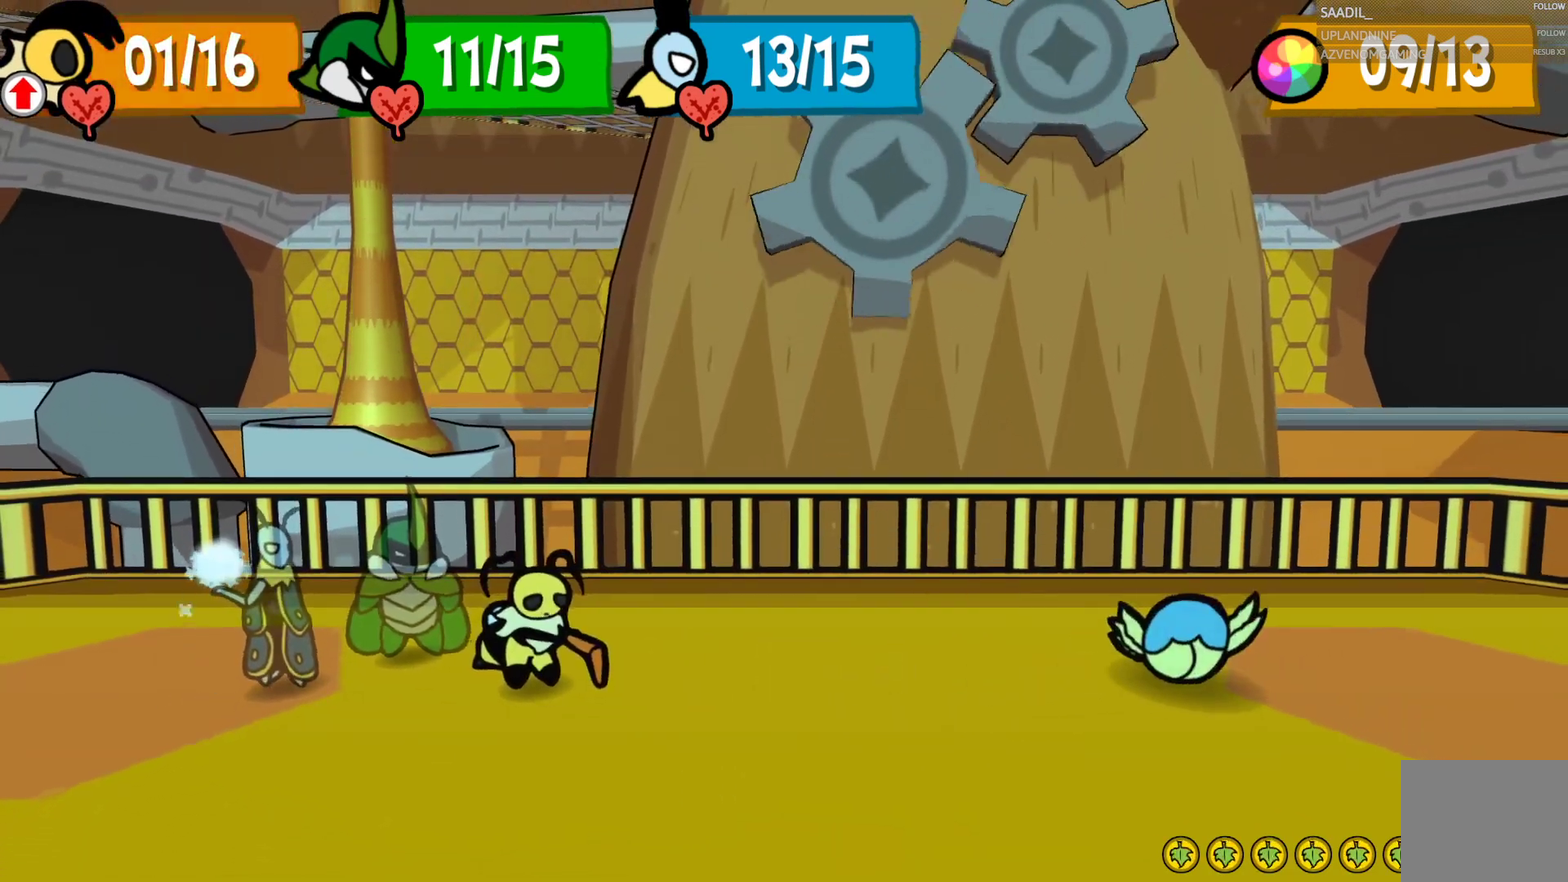
{"buttons": [], "left_stick": "center", "right_stick": "center", "events": []}
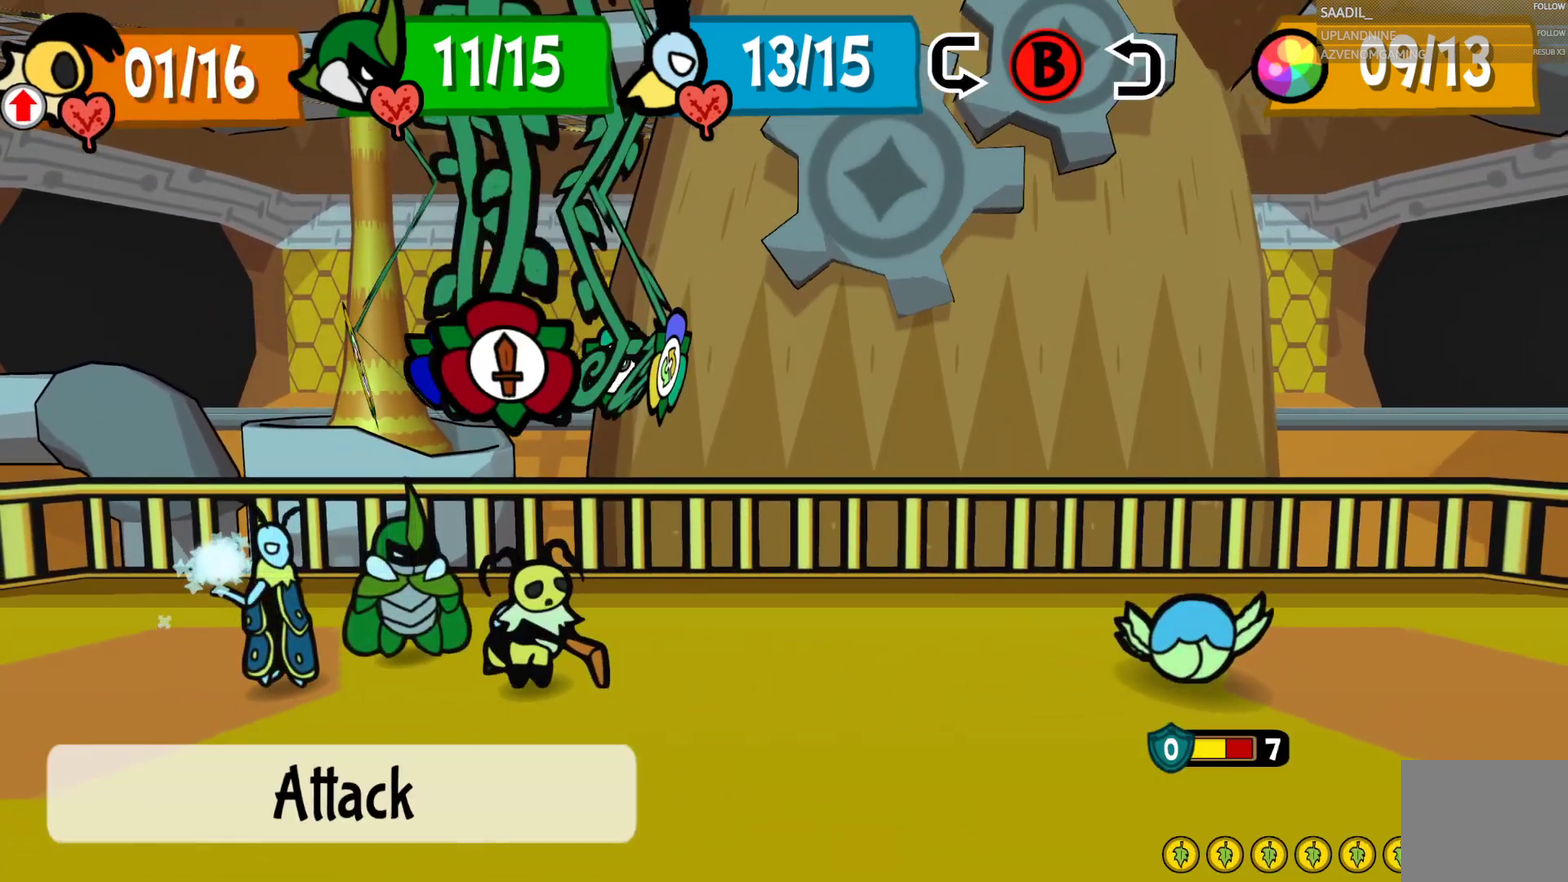
{"buttons": [], "left_stick": "center", "right_stick": "center", "events": []}
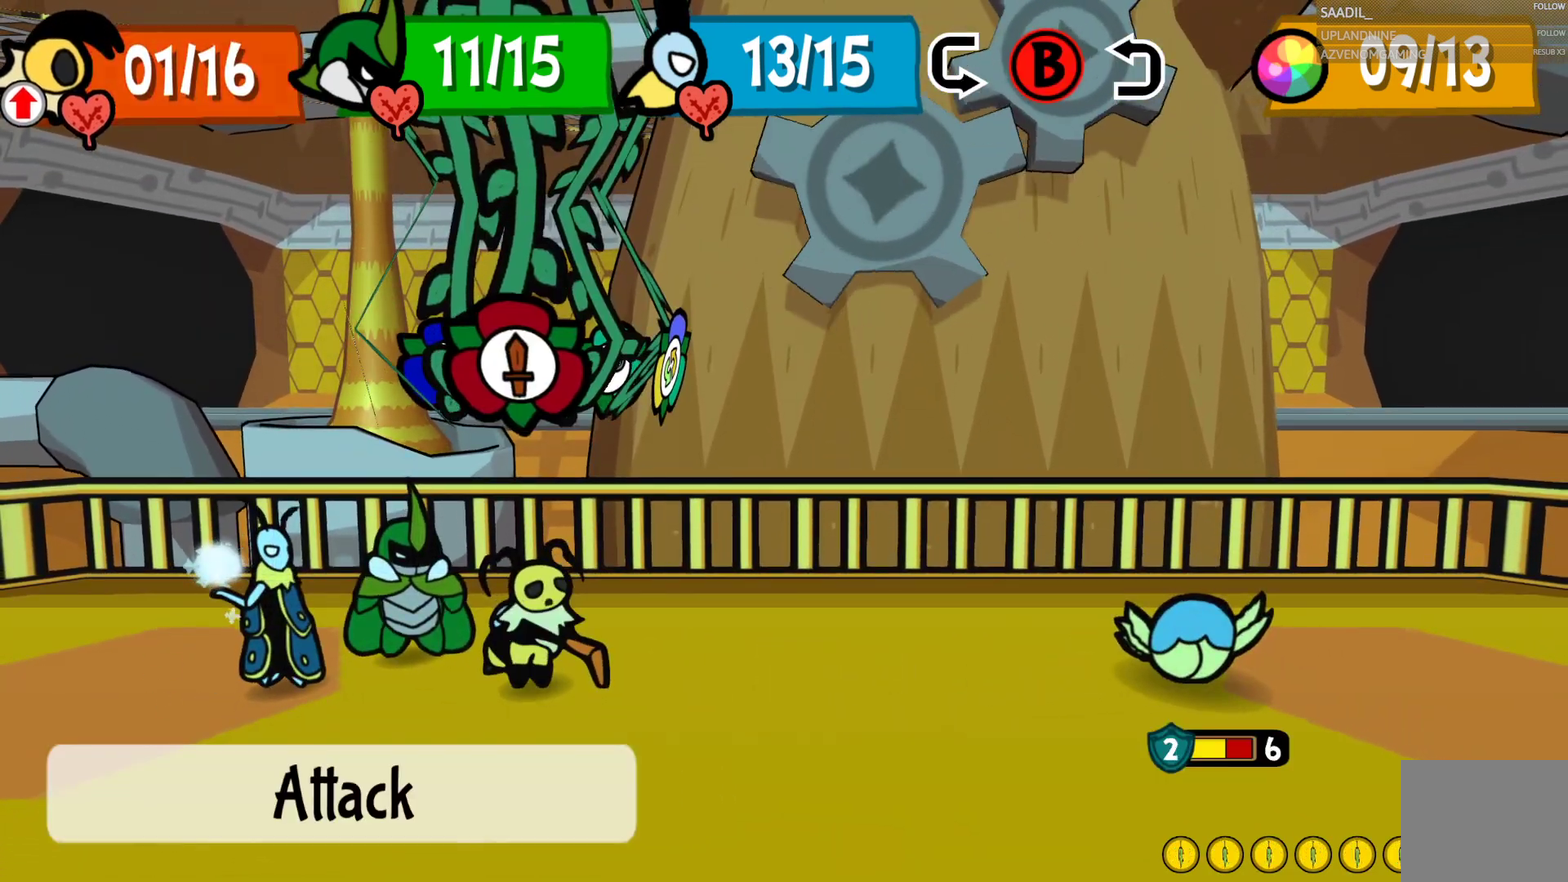
{"buttons": ["CROSS"], "left_stick": "center", "right_stick": "center", "events": [[67, "CROSS", "down"], [233, "CROSS", "up"], [383, "CROSS", "down"]]}
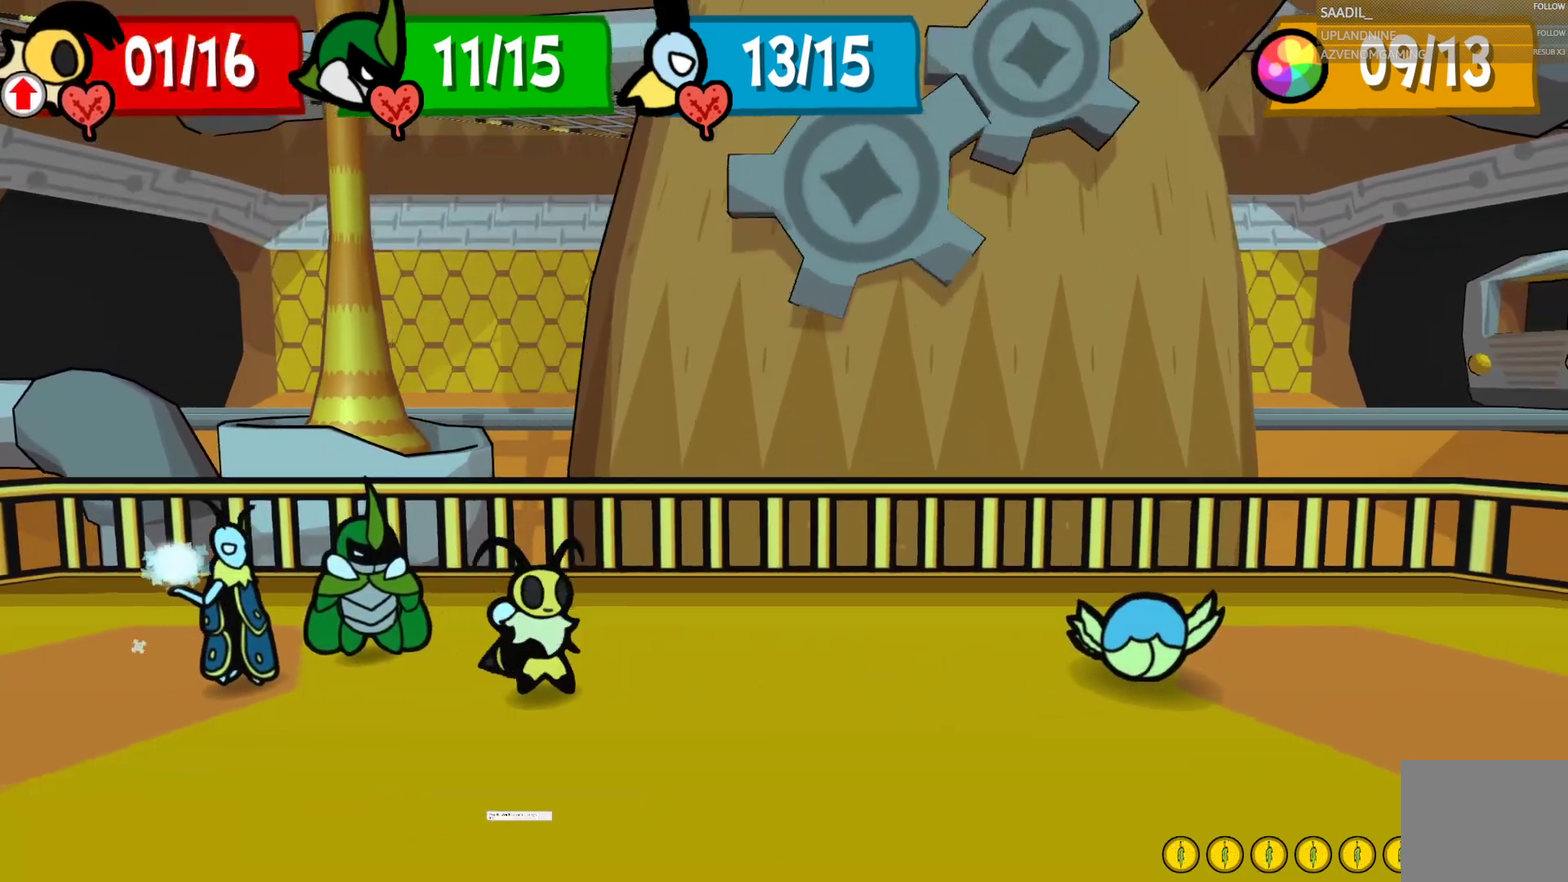
{"buttons": [], "left_stick": "center", "right_stick": "center", "events": [[33, "CROSS", "up"]]}
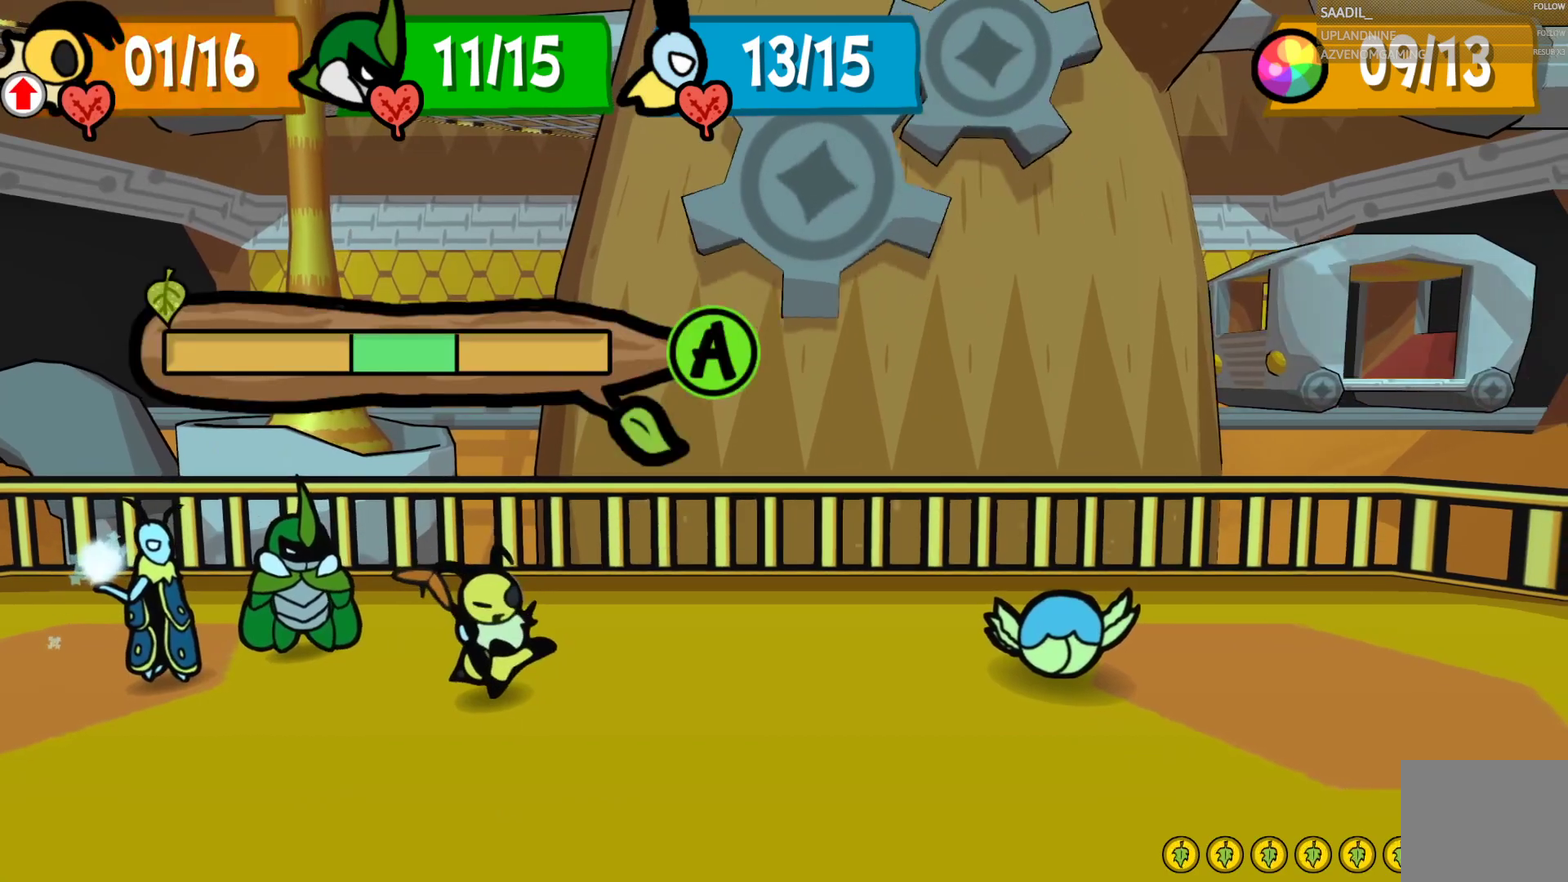
{"buttons": ["CROSS"], "left_stick": "center", "right_stick": "center", "events": [[400, "CROSS", "down"]]}
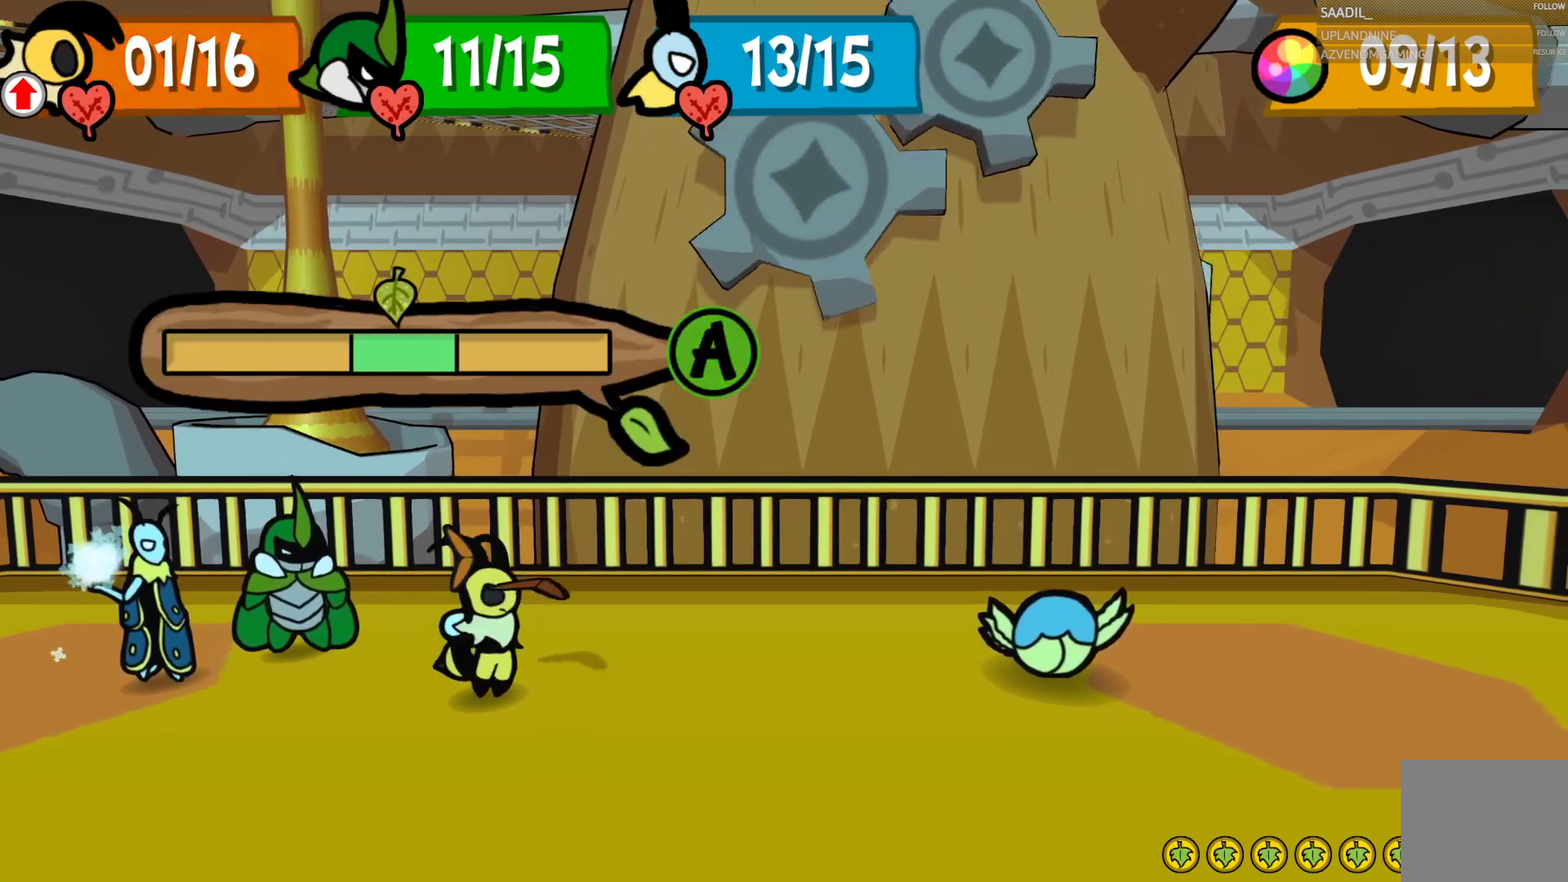
{"buttons": ["CROSS"], "left_stick": "center", "right_stick": "center", "events": []}
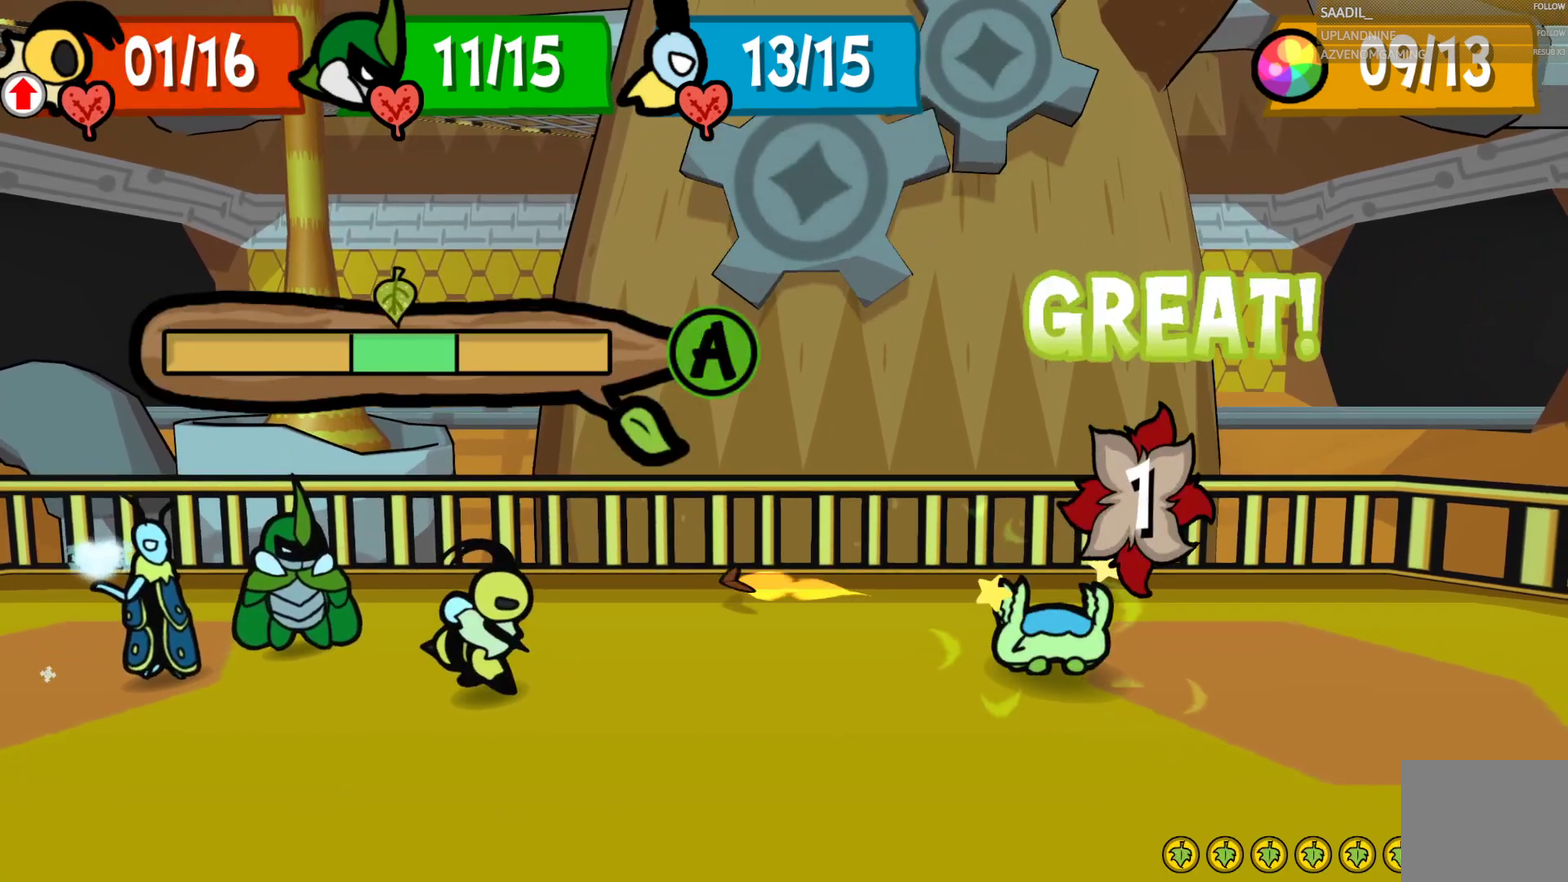
{"buttons": [], "left_stick": "center", "right_stick": "center", "events": [[183, "CROSS", "up"]]}
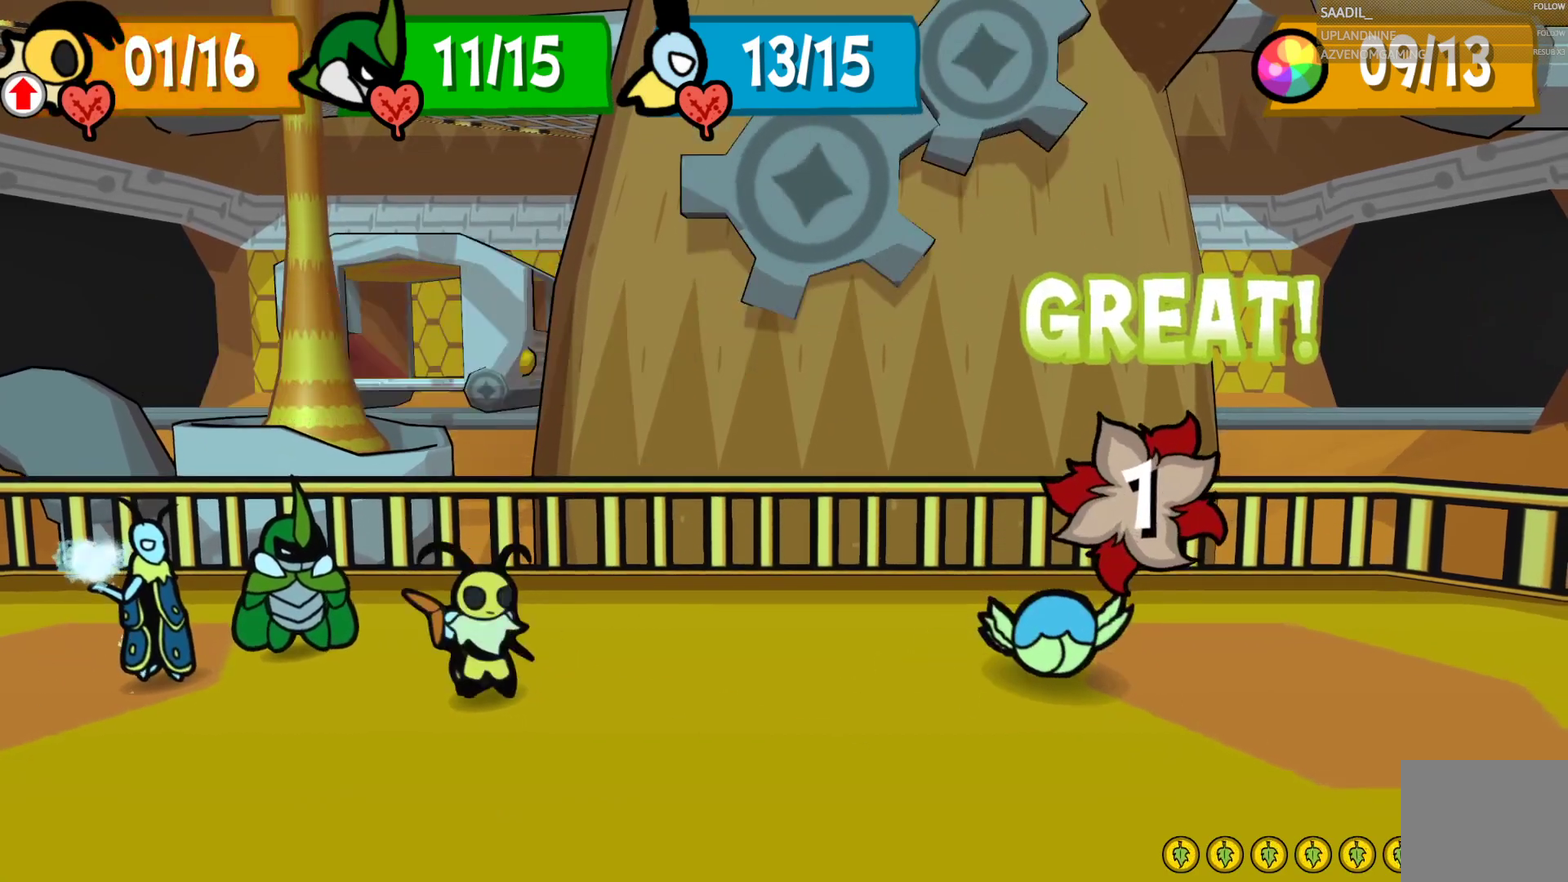
{"buttons": [], "left_stick": "center", "right_stick": "center", "events": []}
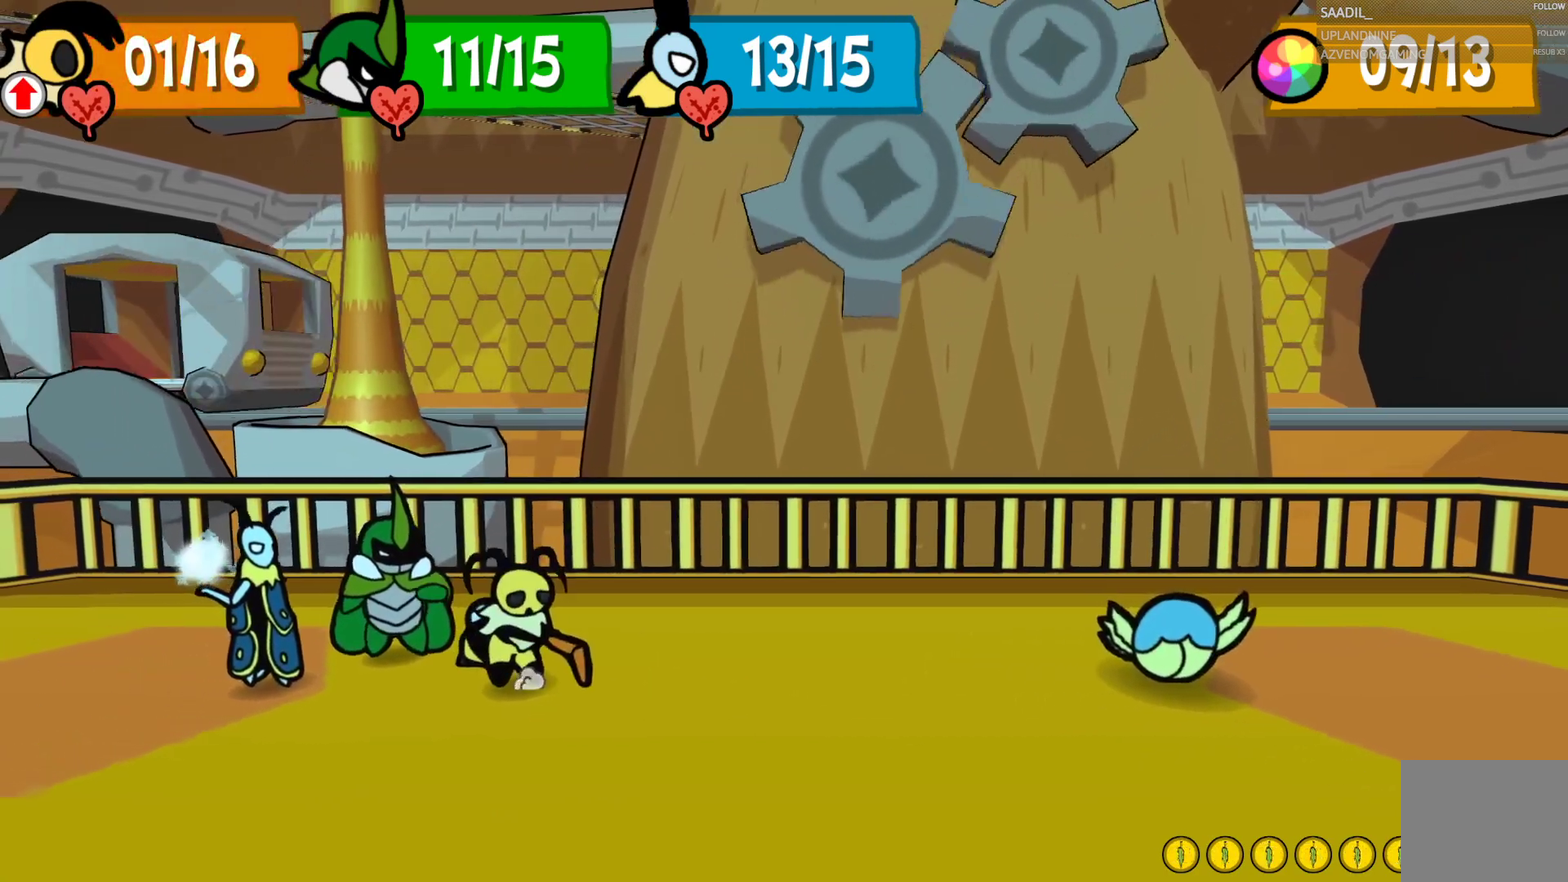
{"buttons": ["CROSS"], "left_stick": "center", "right_stick": "center", "events": [[450, "CROSS", "down"]]}
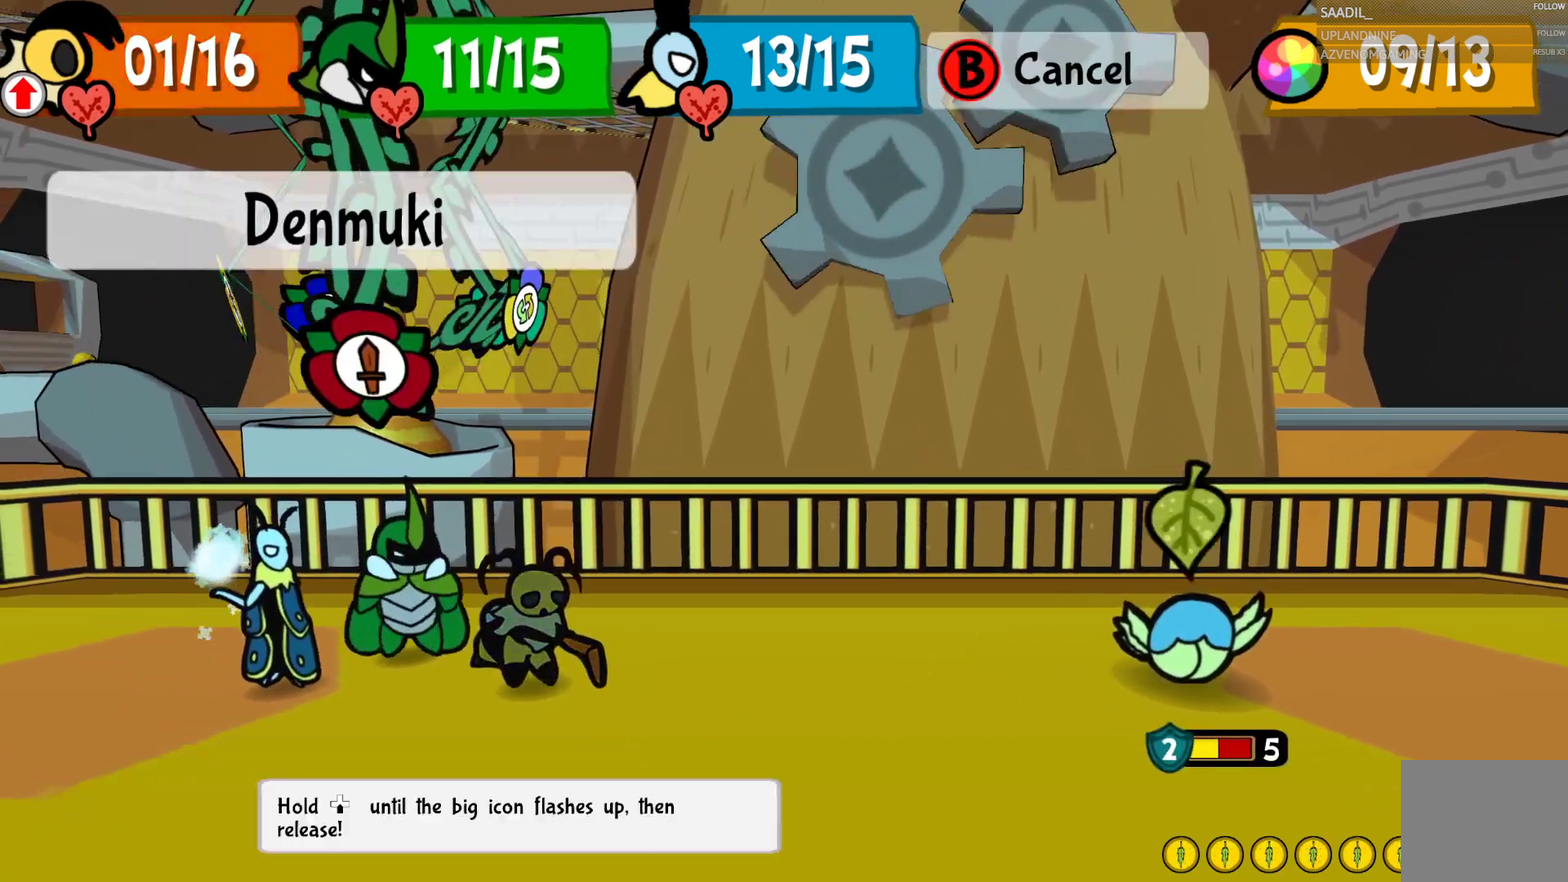
{"buttons": [], "left_stick": "down", "right_stick": "center", "events": [[50, "CROSS", "up"], [100, "CROSS", "down"], [250, "CROSS", "up"], [367, "left_stick", "down"]]}